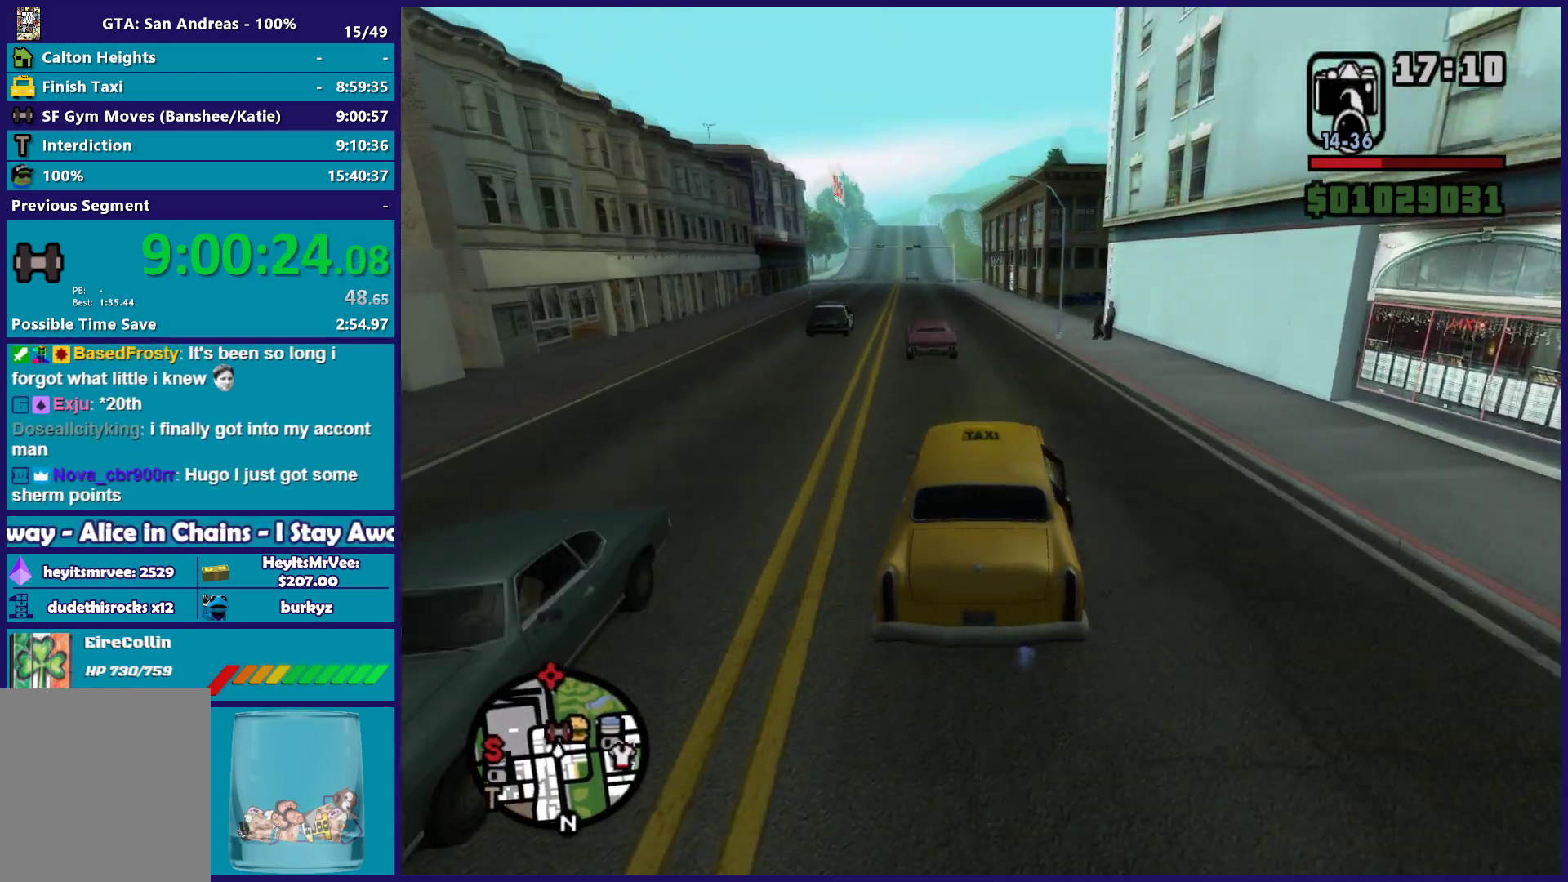
Gameplay with a controller (Xbox layout); each line is a JSON object with the inputs held at the frame after it. "button_events" lists button changes between this image and that frame as [ms after this image, input, new state], when the widget could be followed in between (sticks are given only as held states). This document gives stick clicks only as held states, not as events.
{"buttons": ["L2"], "left_stick": "center", "right_stick": "down", "button_events": [[483, "R2", "up"], [500, "L2", "down"]]}
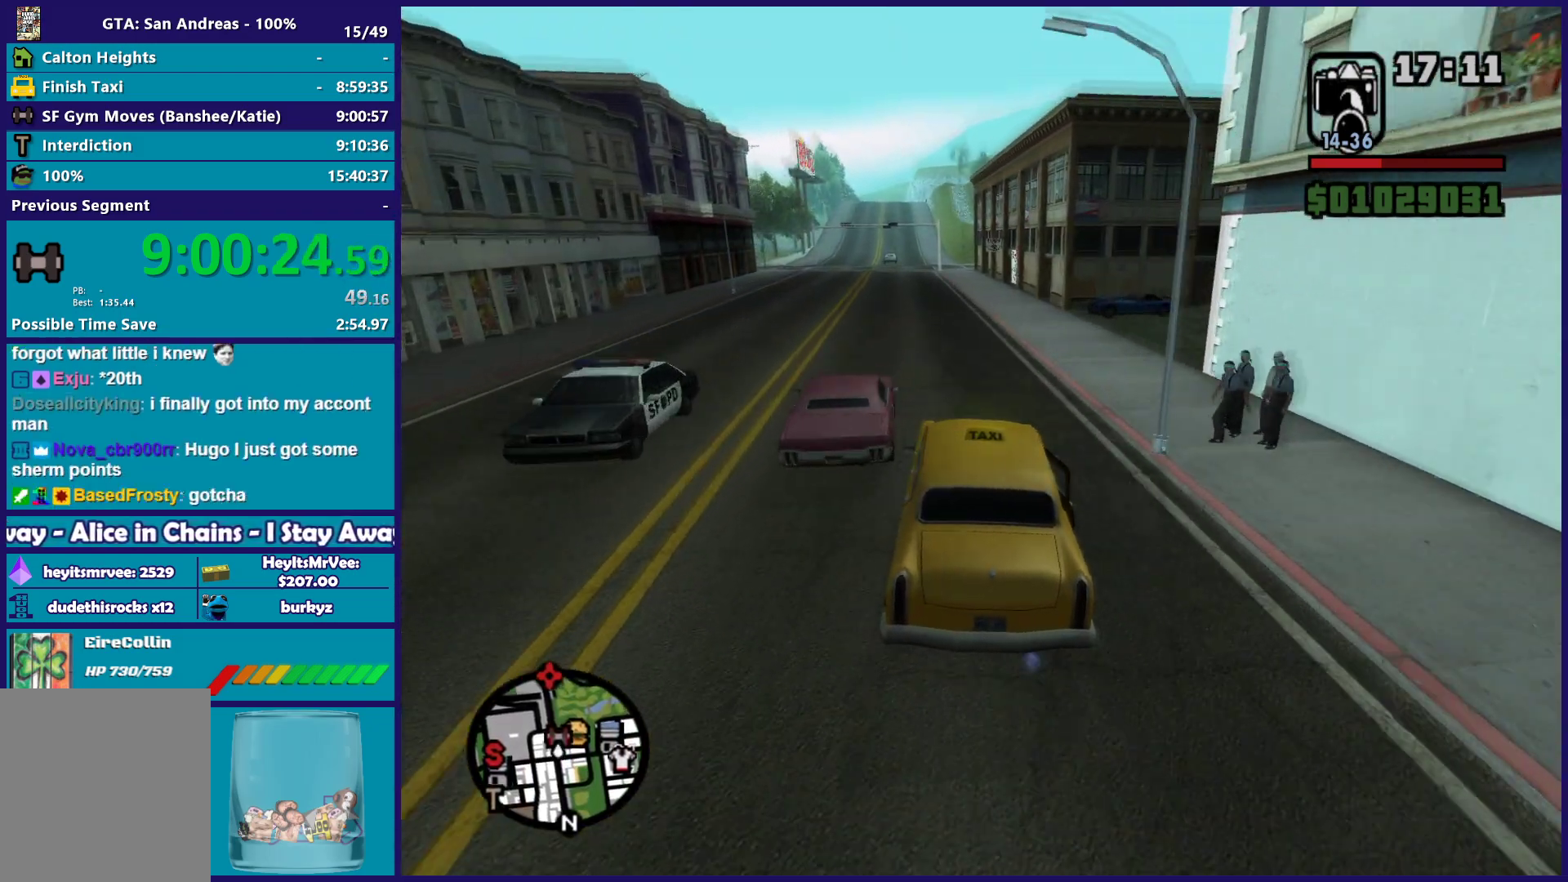
{"buttons": [], "left_stick": "right", "right_stick": "down", "button_events": [[133, "L2", "up"]]}
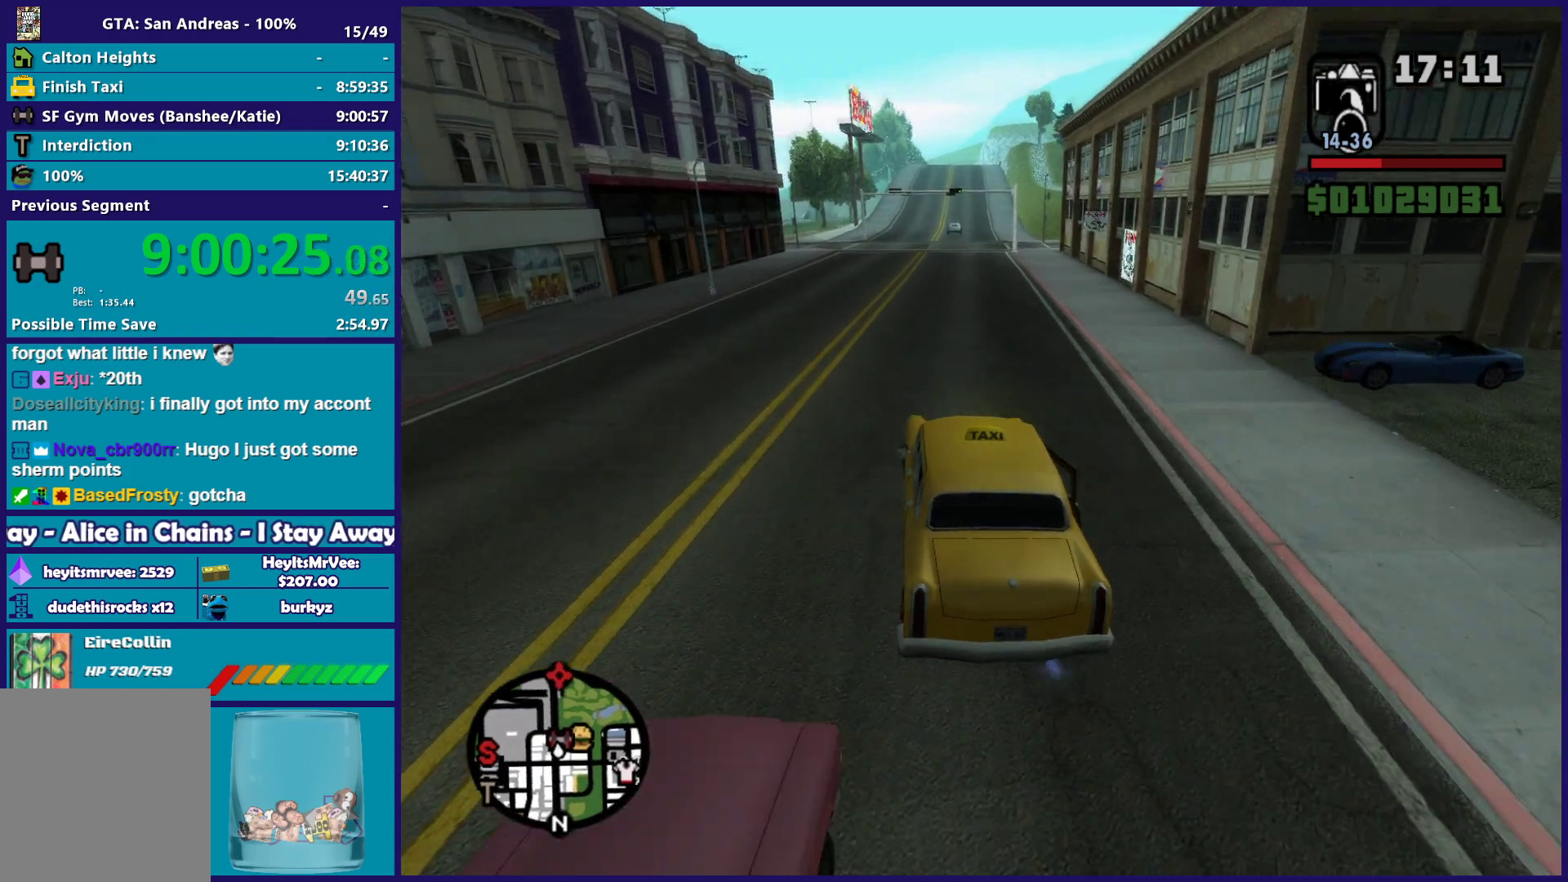
{"buttons": [], "left_stick": "center", "right_stick": "down", "button_events": []}
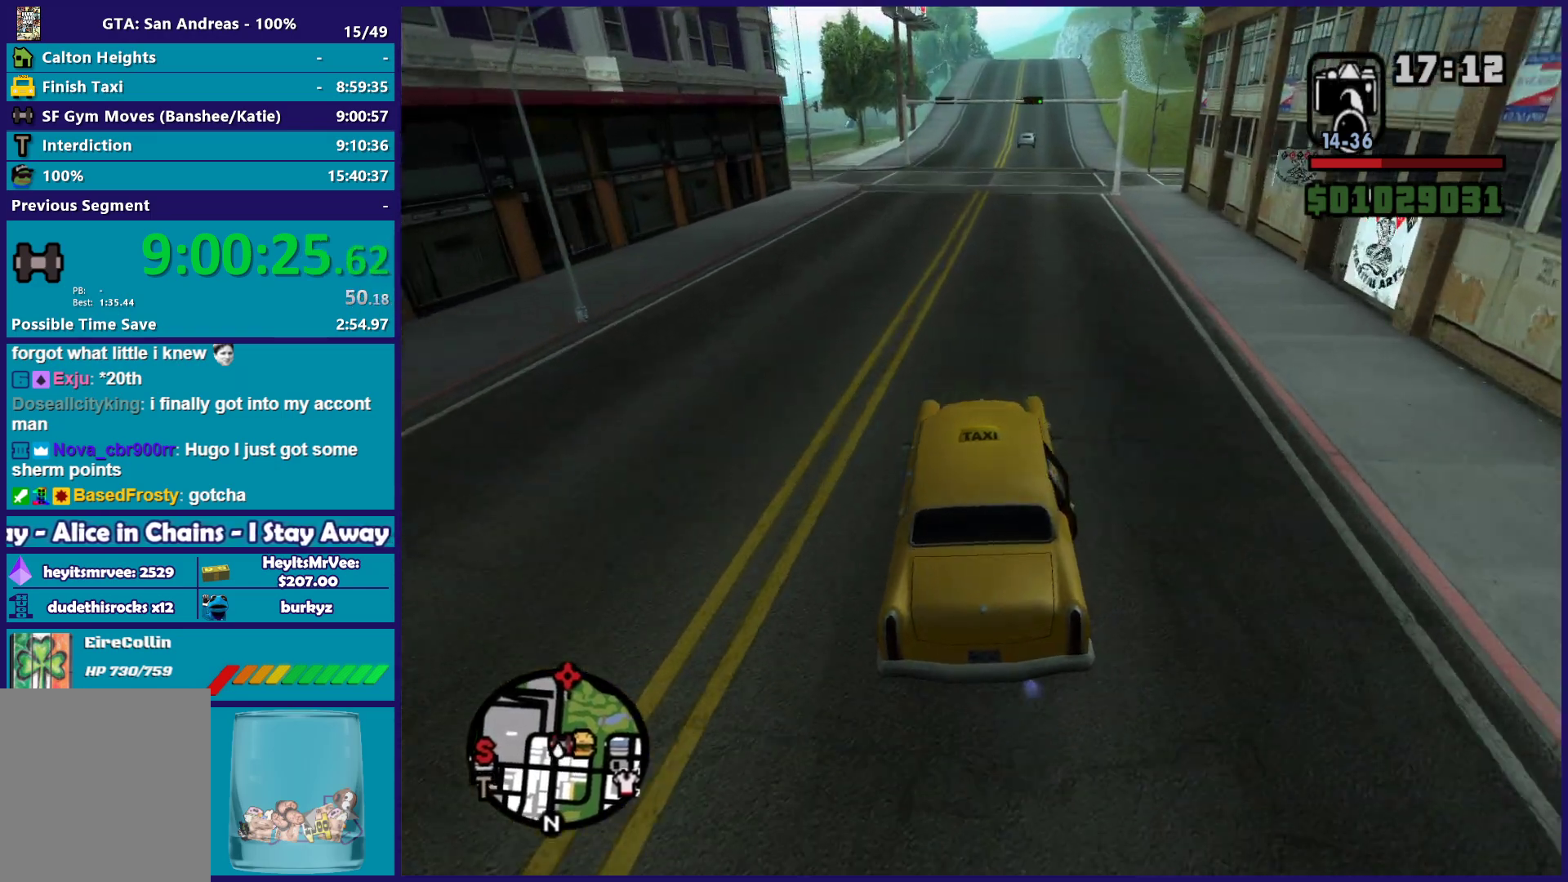
{"buttons": ["L2"], "left_stick": "left", "right_stick": "down-right", "button_events": [[50, "L2", "down"], [167, "L2", "up"], [467, "L2", "down"]]}
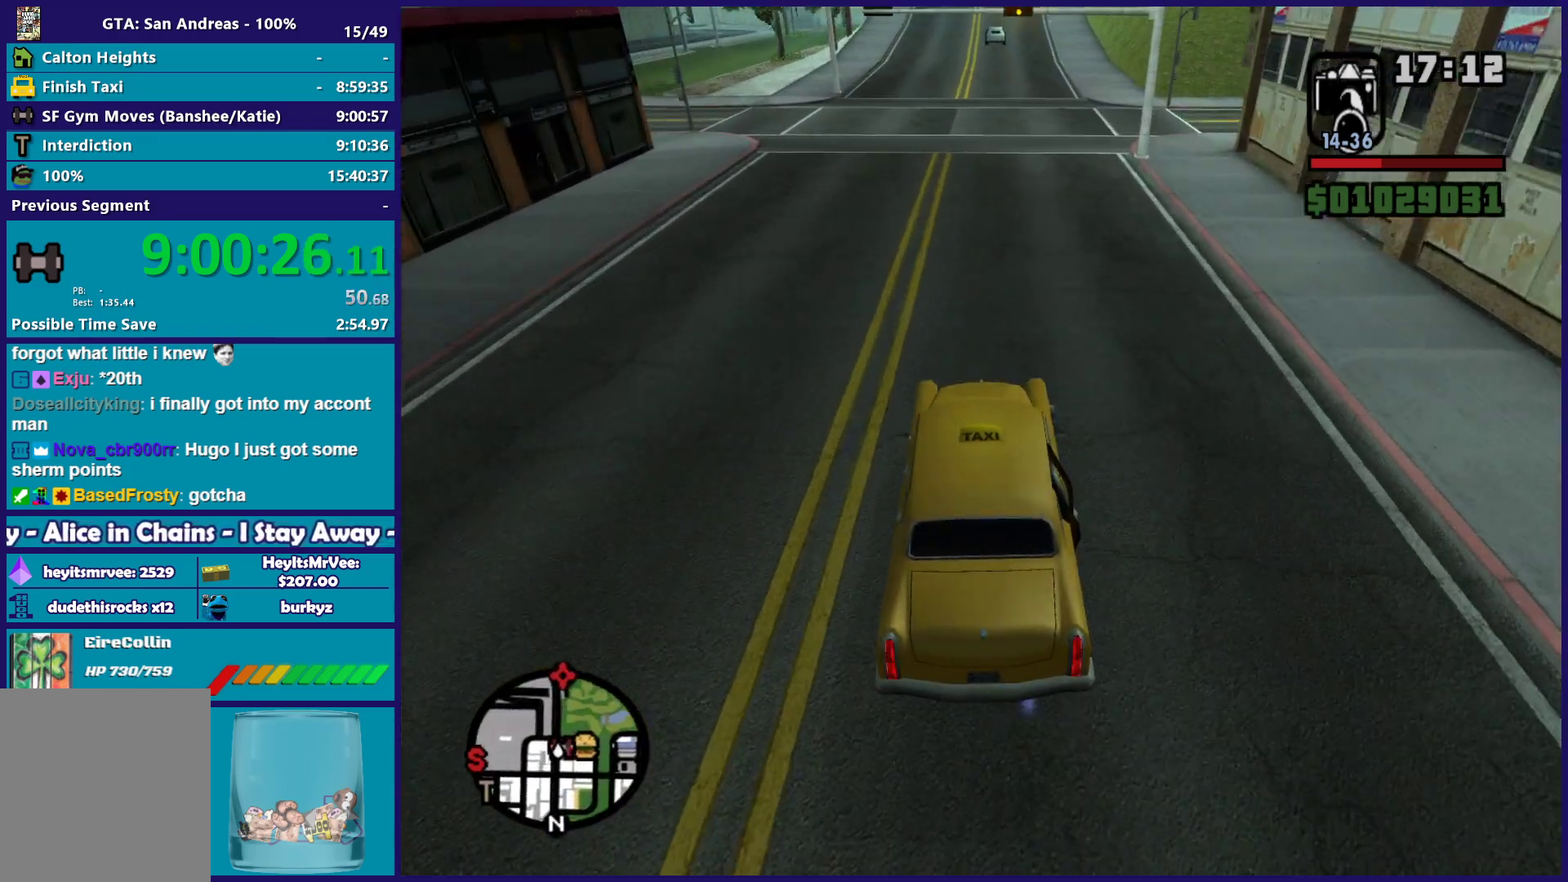
{"buttons": ["Y", "L2"], "left_stick": "center", "right_stick": "center", "button_events": [[500, "Y", "down"]]}
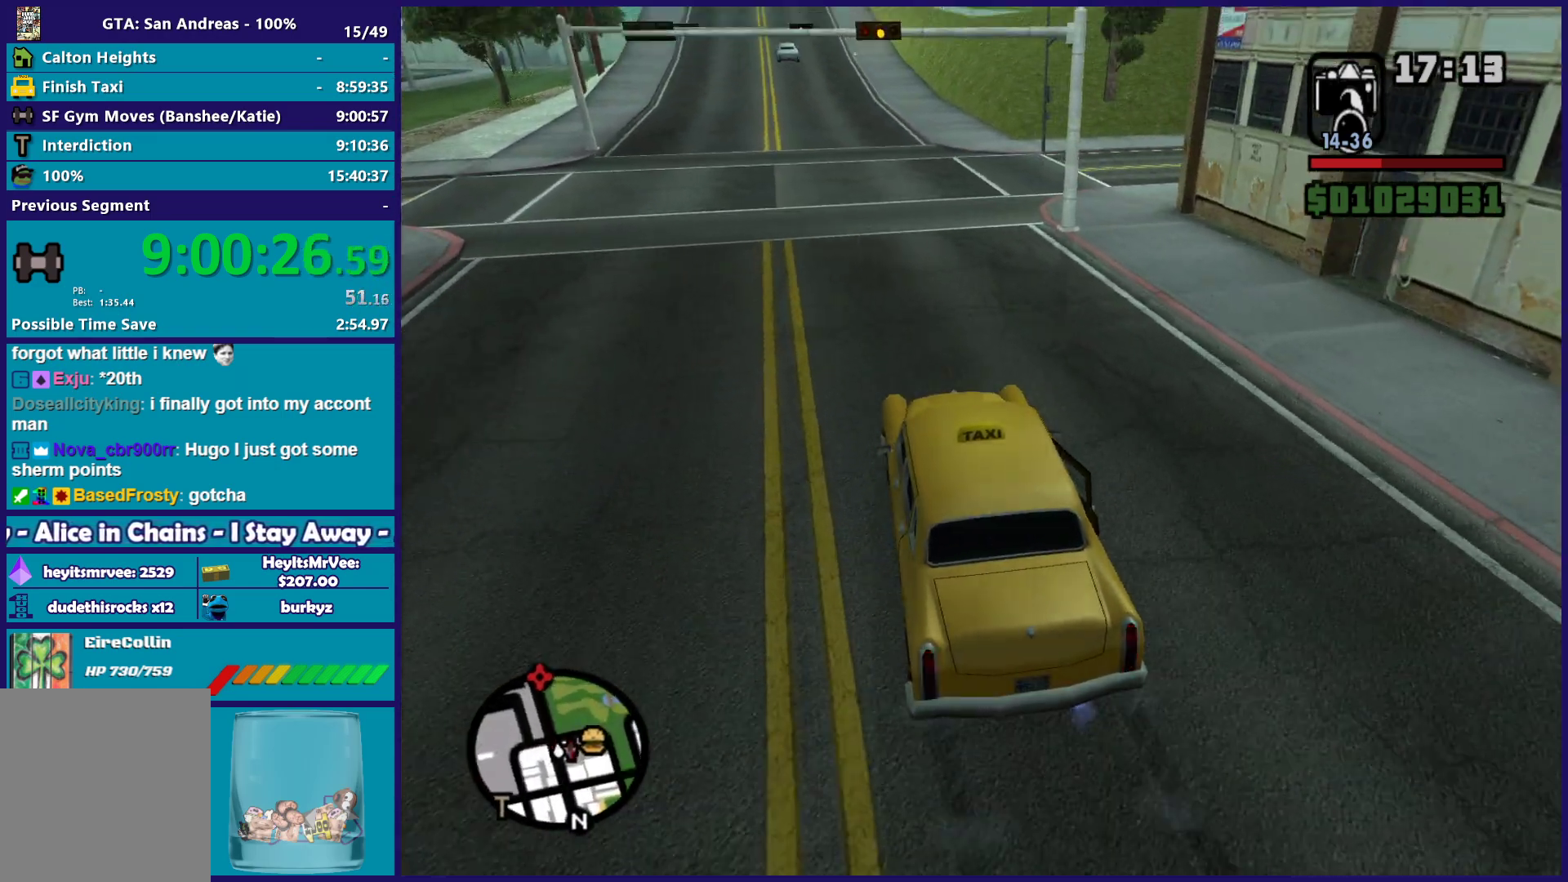
{"buttons": ["Y", "L2"], "left_stick": "center", "right_stick": "center", "button_events": [[133, "Y", "up"], [217, "Y", "down"], [333, "Y", "up"], [400, "Y", "down"]]}
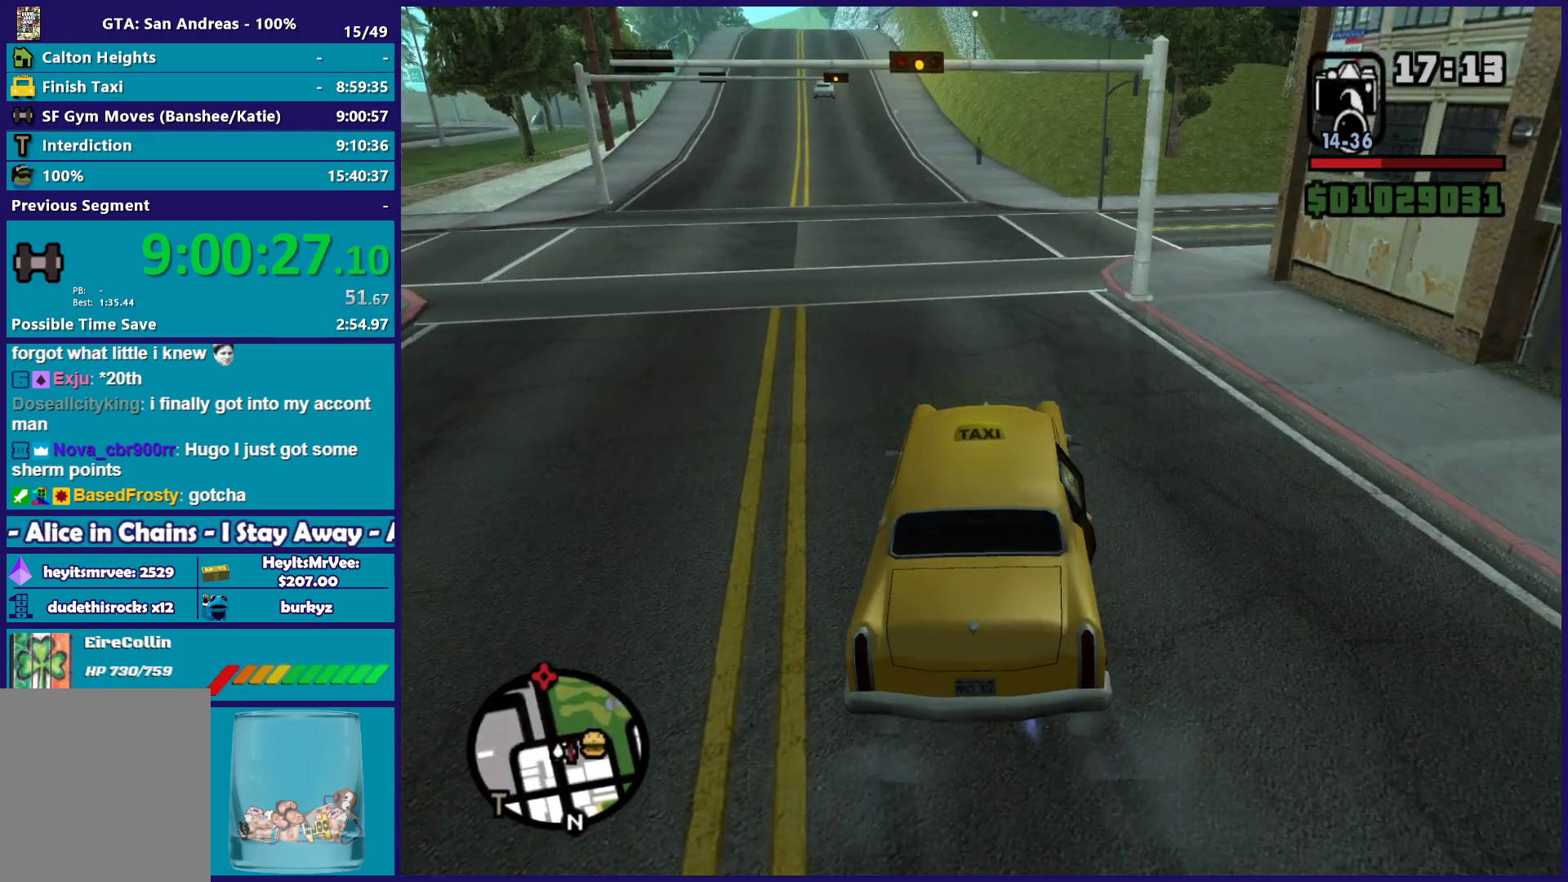
{"buttons": [], "left_stick": "down", "right_stick": "center", "button_events": [[33, "Y", "up"], [100, "Y", "down"], [217, "Y", "up"], [300, "L2", "up"], [300, "Y", "down"], [417, "Y", "up"]]}
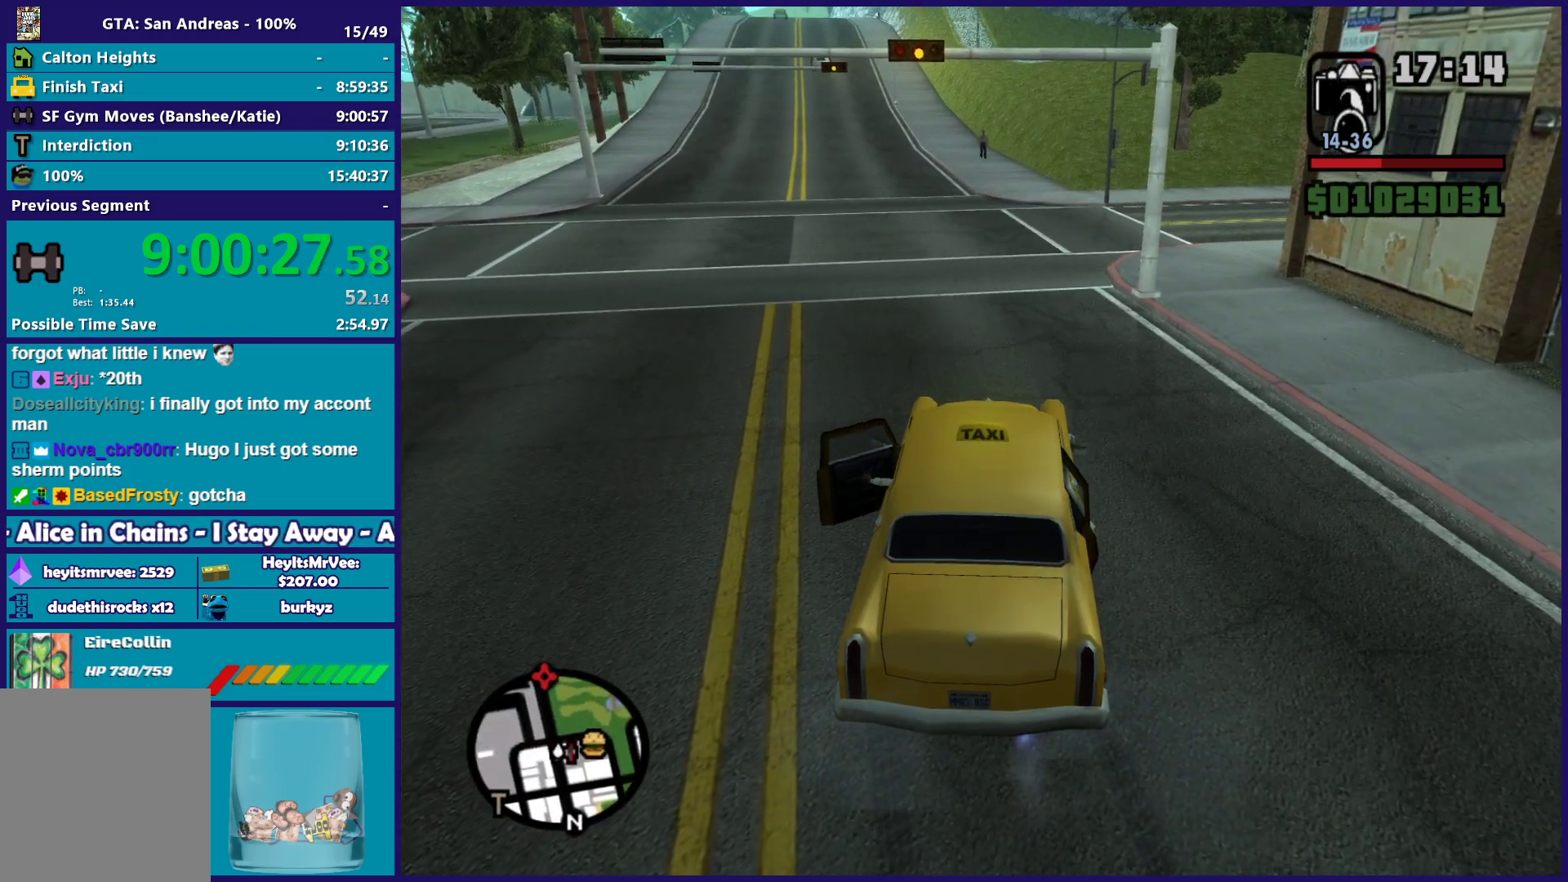
{"buttons": [], "left_stick": "down", "right_stick": "right", "button_events": []}
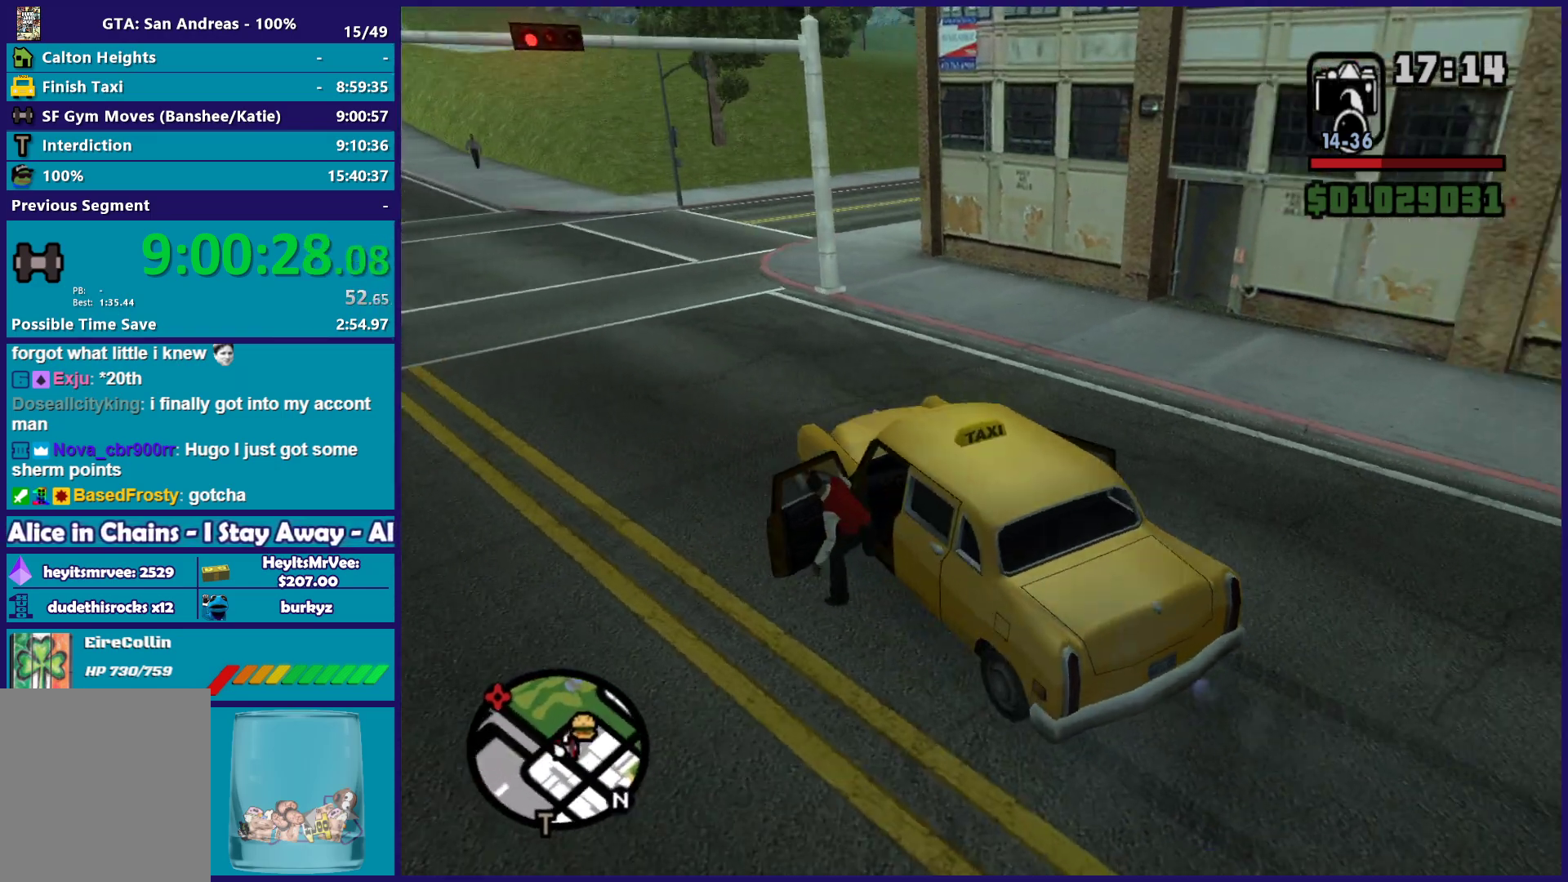
{"buttons": [], "left_stick": "down-right", "right_stick": "center", "button_events": [[283, "A", "down"], [400, "A", "up"]]}
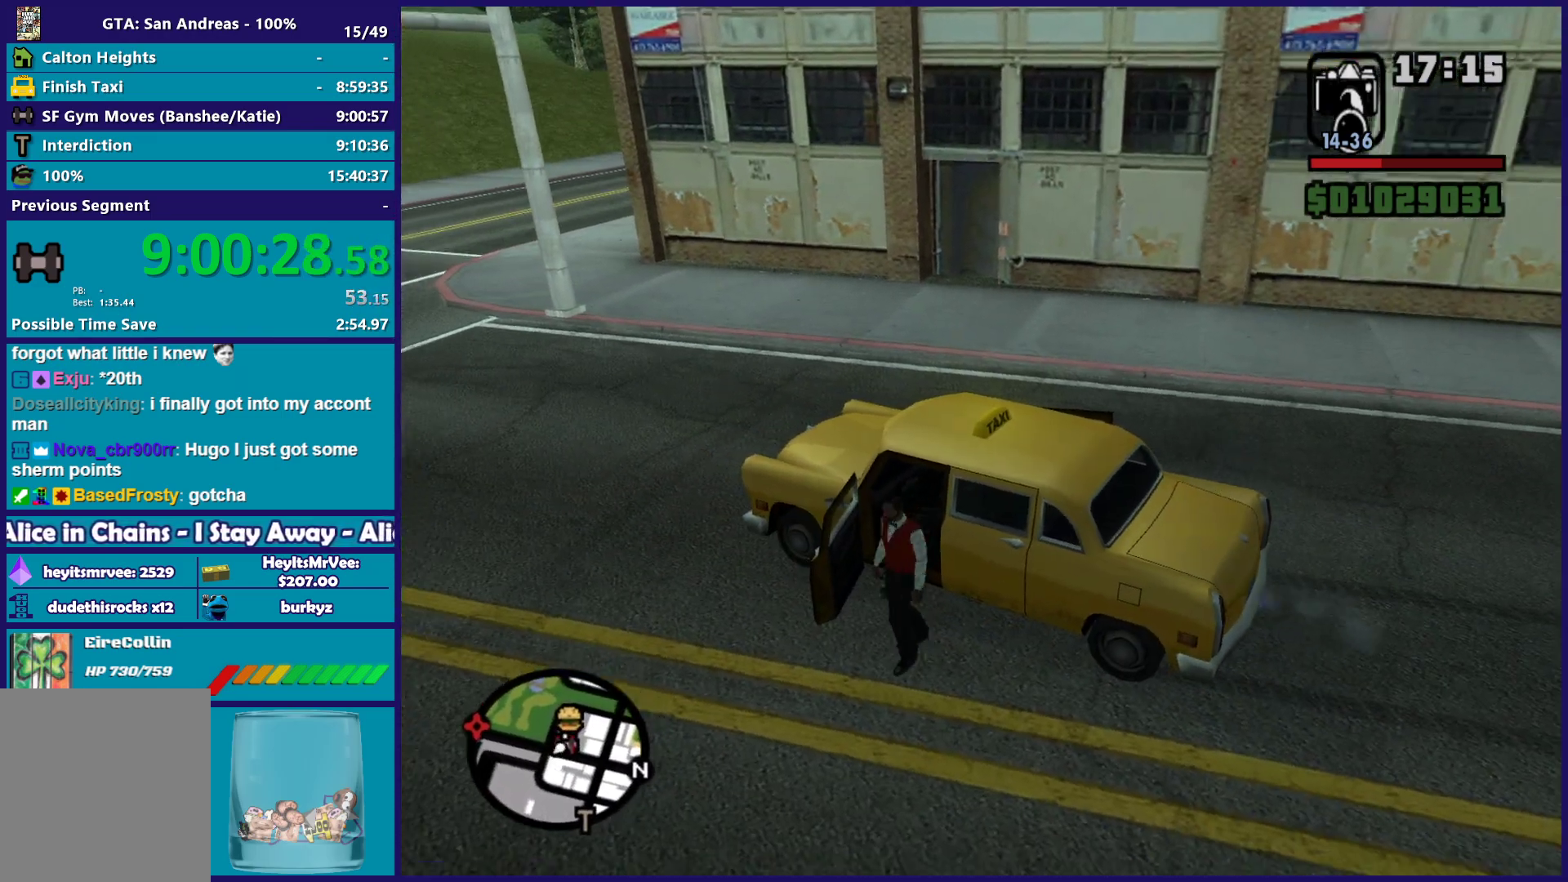
{"buttons": ["A"], "left_stick": "right", "right_stick": "center", "button_events": [[283, "A", "down"], [400, "A", "up"], [483, "A", "down"]]}
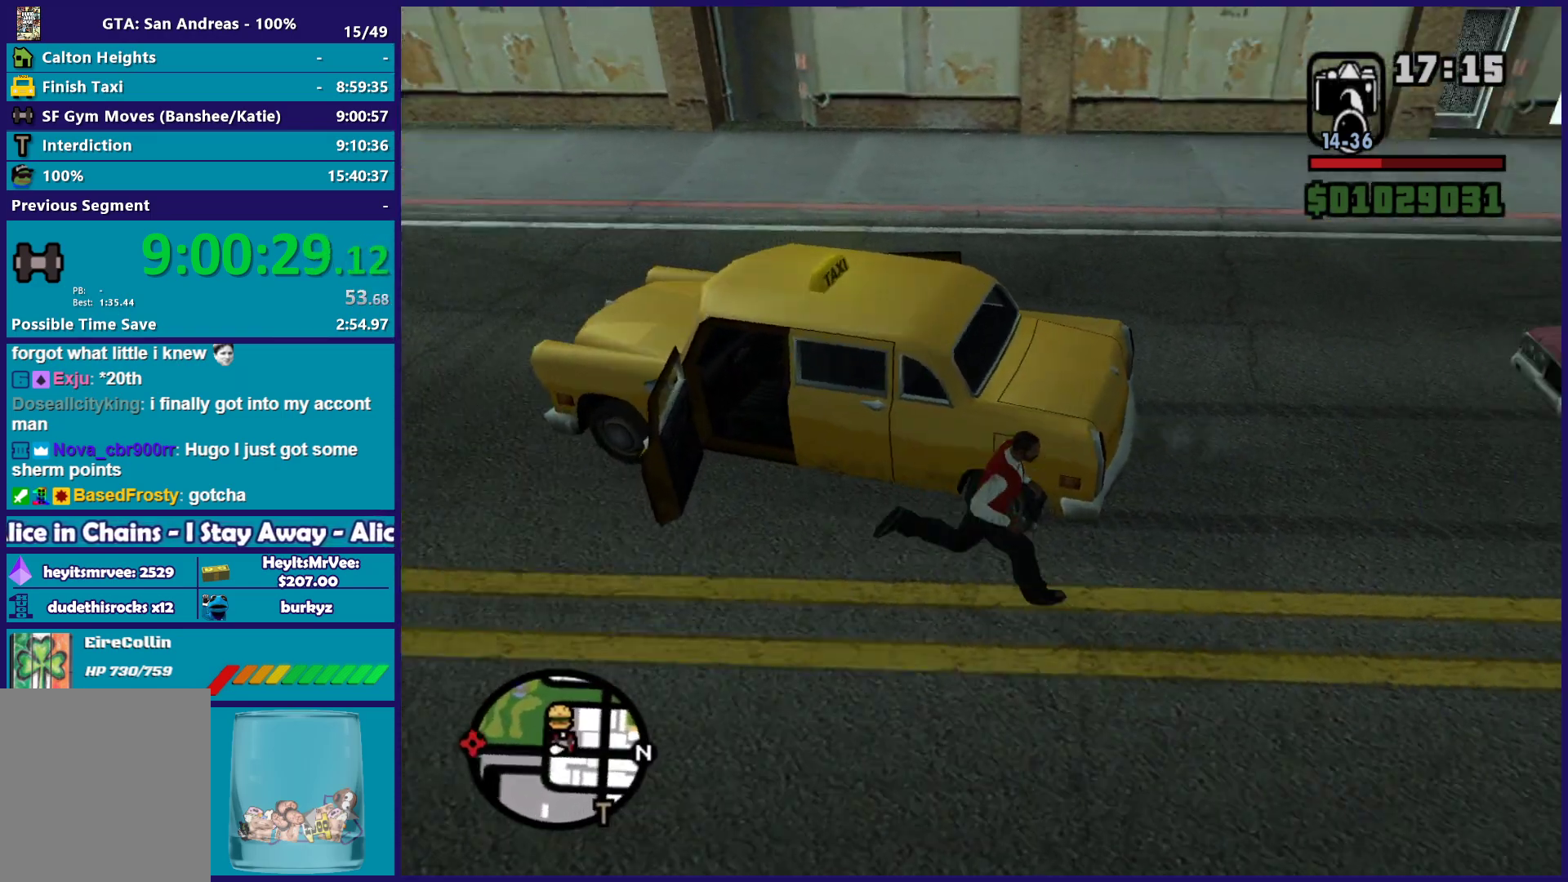
{"buttons": [], "left_stick": "up-left", "right_stick": "center", "button_events": [[83, "A", "up"], [167, "A", "down"], [283, "A", "up"], [367, "A", "down"], [467, "A", "up"]]}
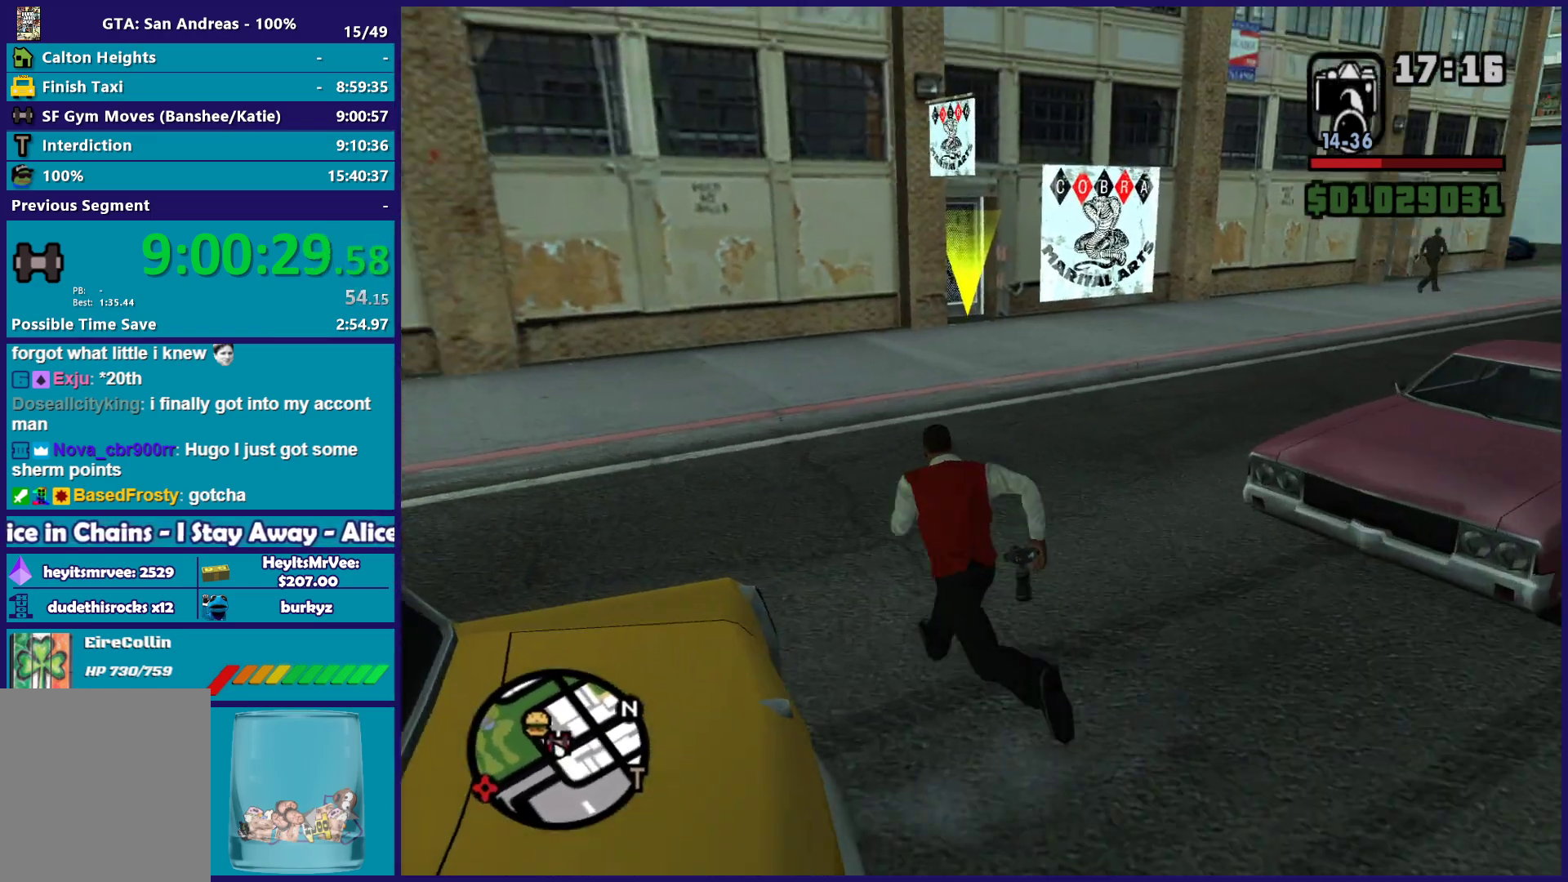
{"buttons": ["A"], "left_stick": "up", "right_stick": "center", "button_events": [[67, "A", "down"], [150, "A", "up"], [250, "A", "down"], [350, "A", "up"], [433, "A", "down"]]}
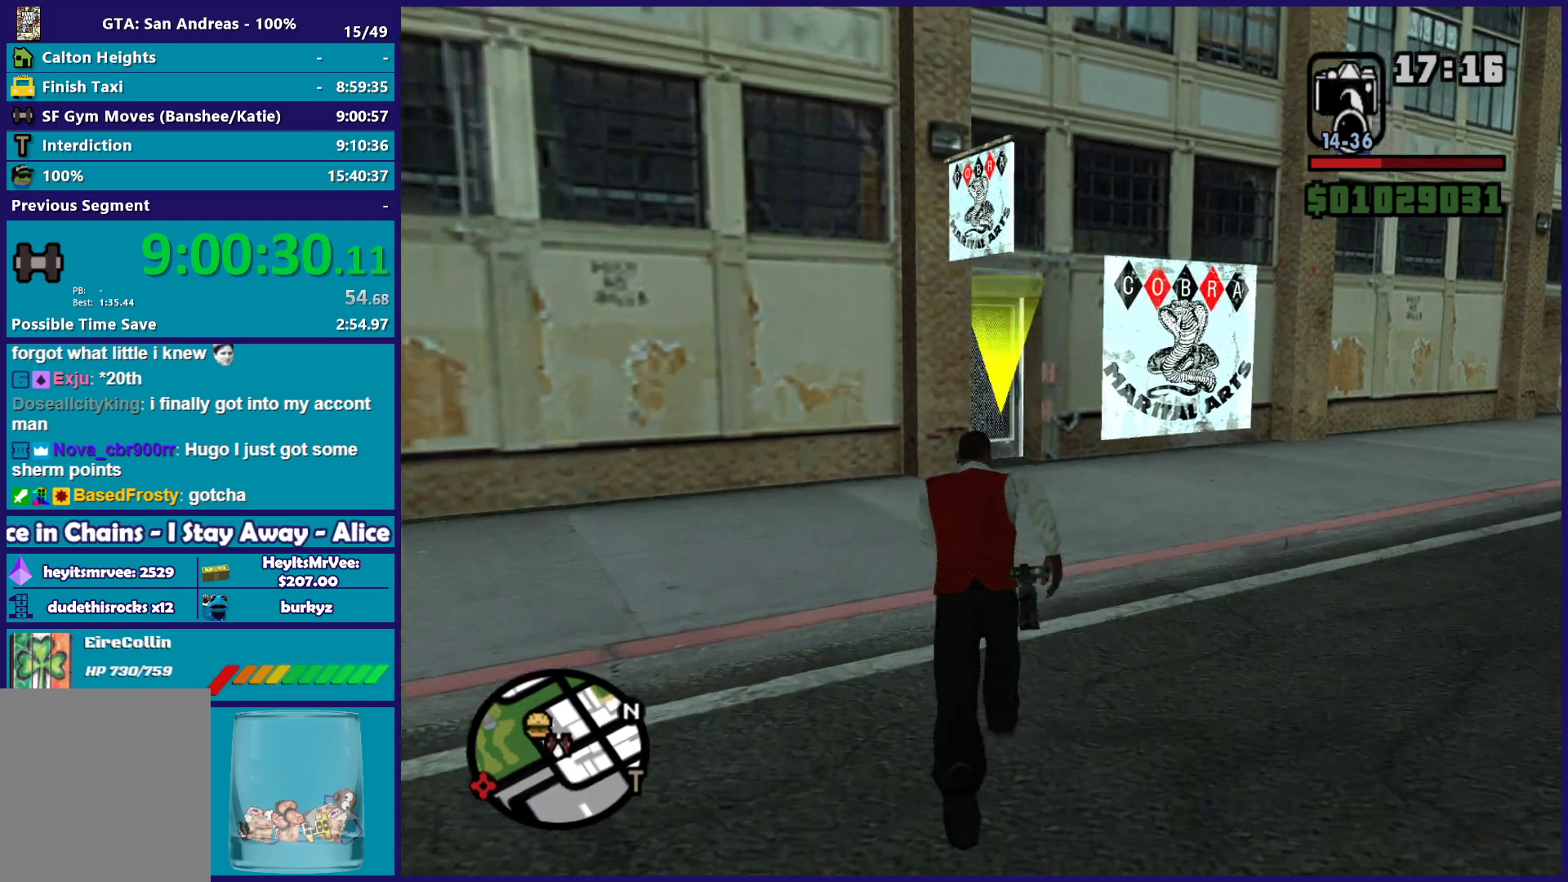
{"buttons": ["A"], "left_stick": "up", "right_stick": "center", "button_events": [[17, "A", "up"], [433, "A", "down"]]}
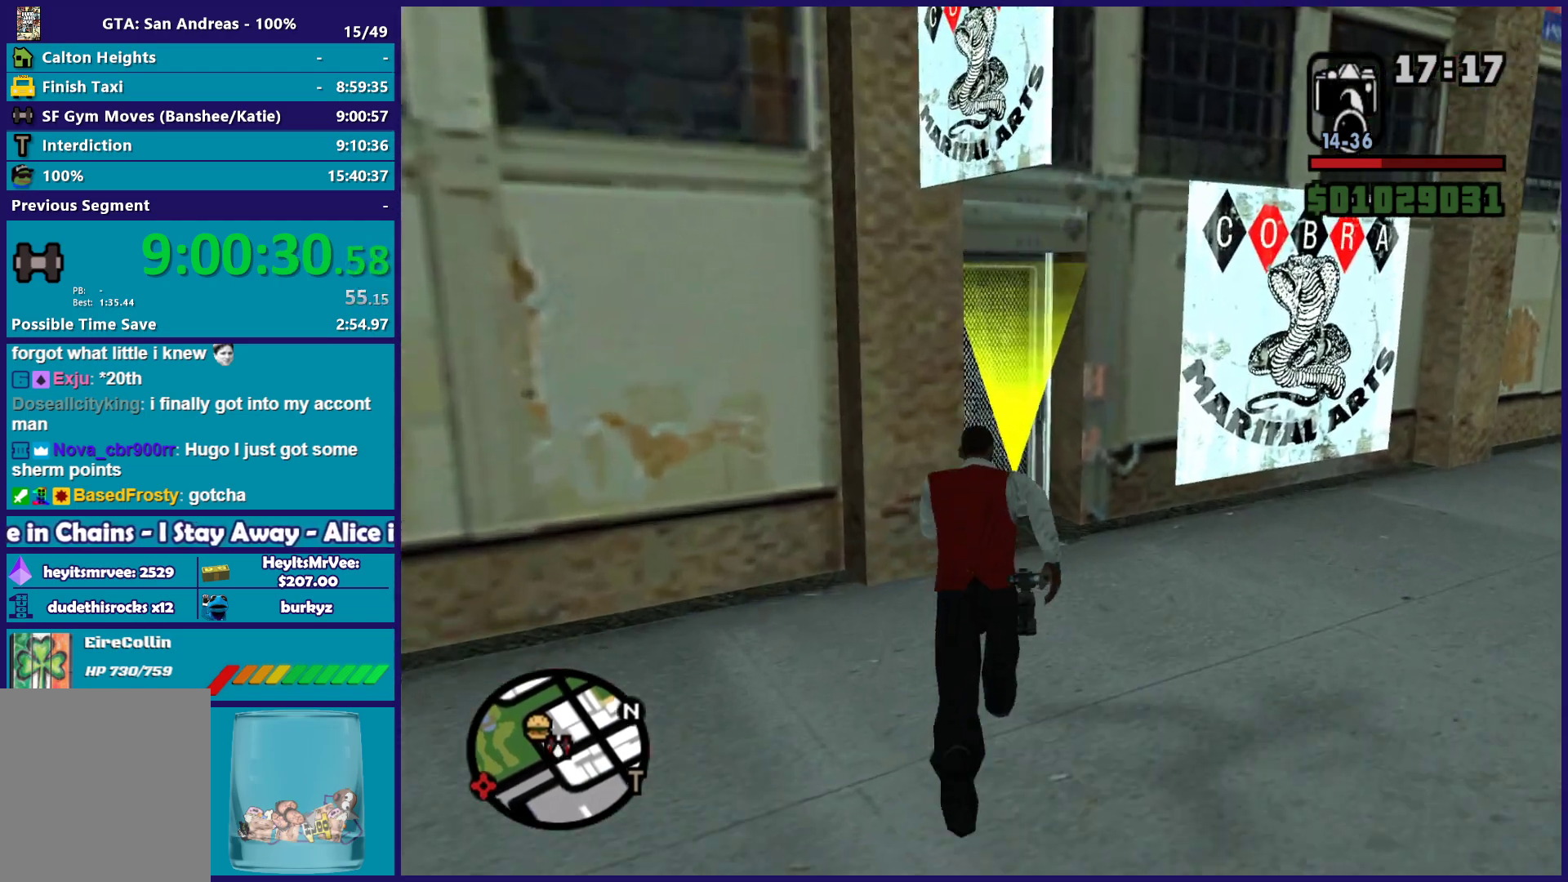
{"buttons": [], "left_stick": "center", "right_stick": "center", "button_events": [[50, "A", "up"], [133, "A", "down"], [233, "A", "up"], [333, "A", "down"], [433, "A", "up"]]}
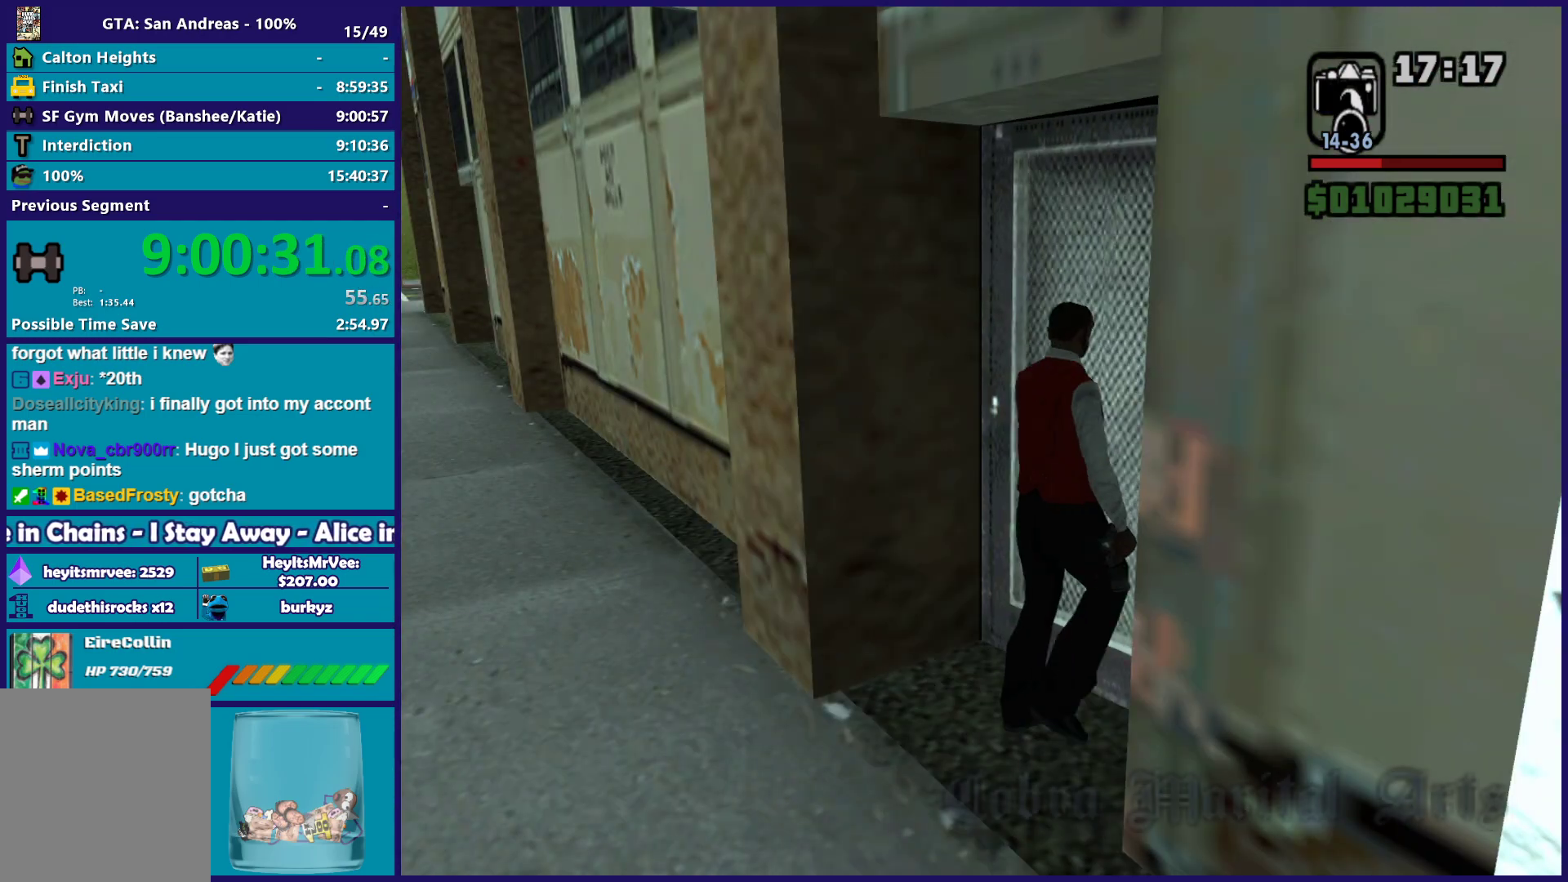
{"buttons": ["A"], "left_stick": "center", "right_stick": "center", "button_events": [[17, "A", "down"], [133, "A", "up"], [233, "A", "down"], [367, "A", "up"], [467, "A", "down"]]}
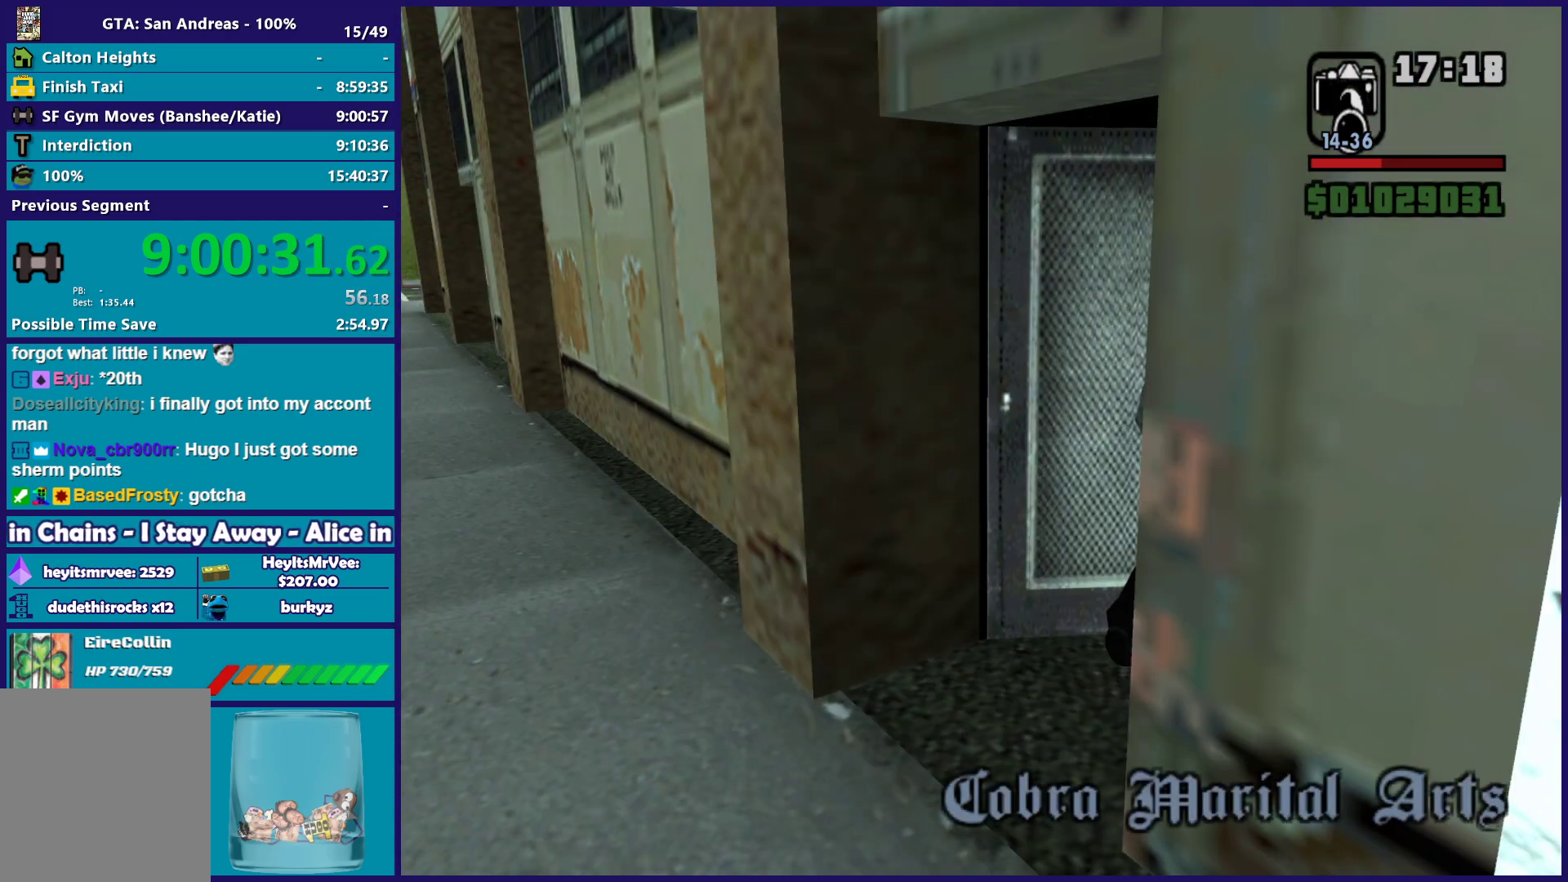
{"buttons": ["A"], "left_stick": "center", "right_stick": "center", "button_events": [[117, "A", "up"], [233, "A", "down"], [350, "A", "up"], [417, "A", "down"]]}
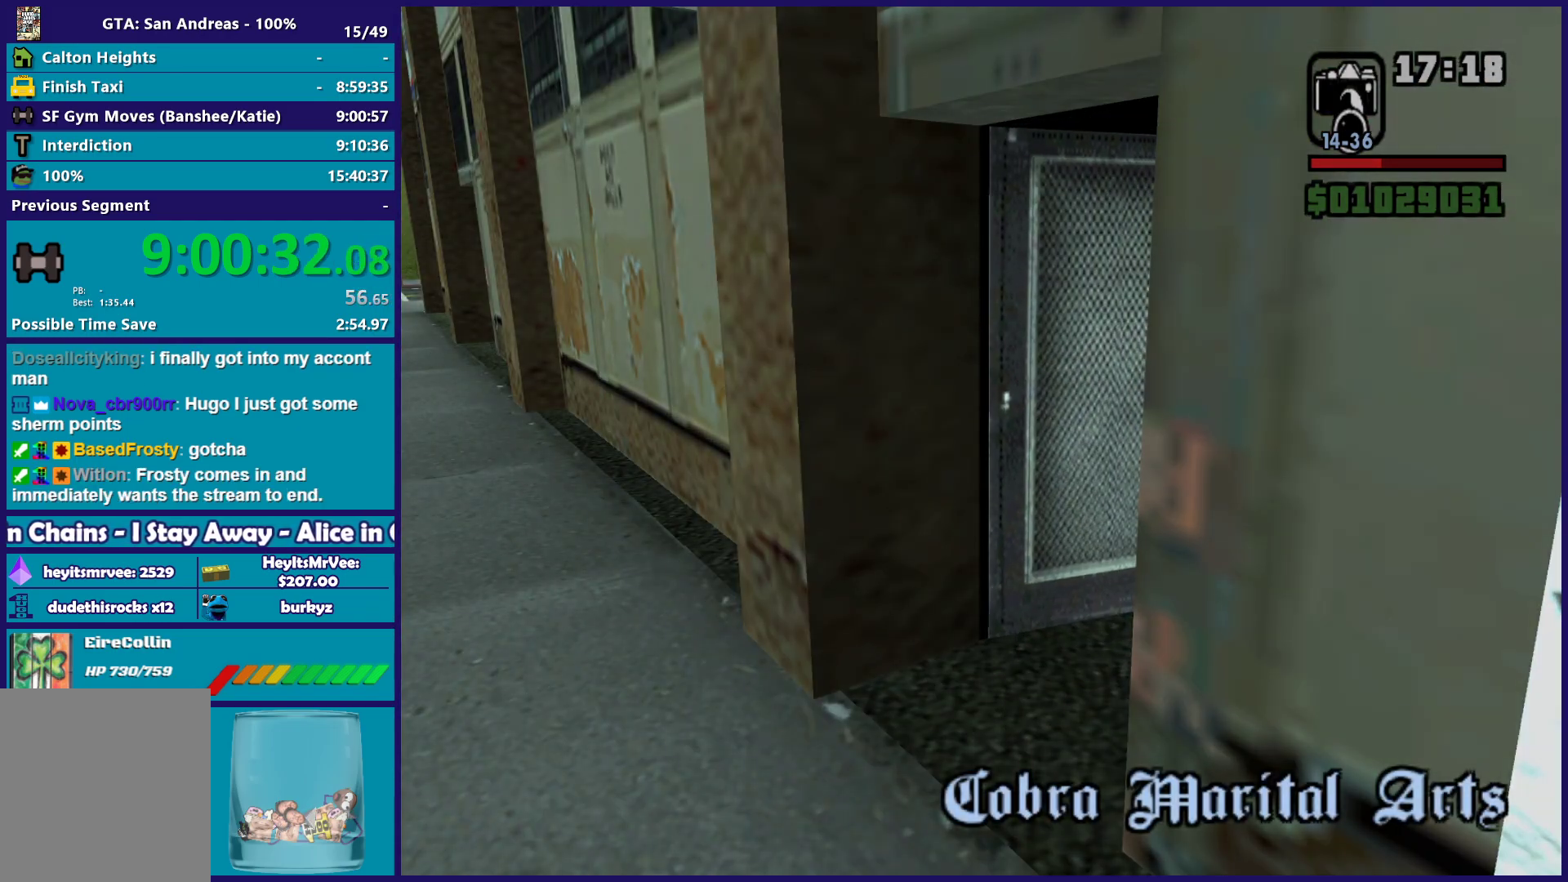
{"buttons": [], "left_stick": "center", "right_stick": "center", "button_events": [[33, "A", "up"], [183, "A", "down"], [267, "A", "up"], [400, "A", "down"], [500, "A", "up"]]}
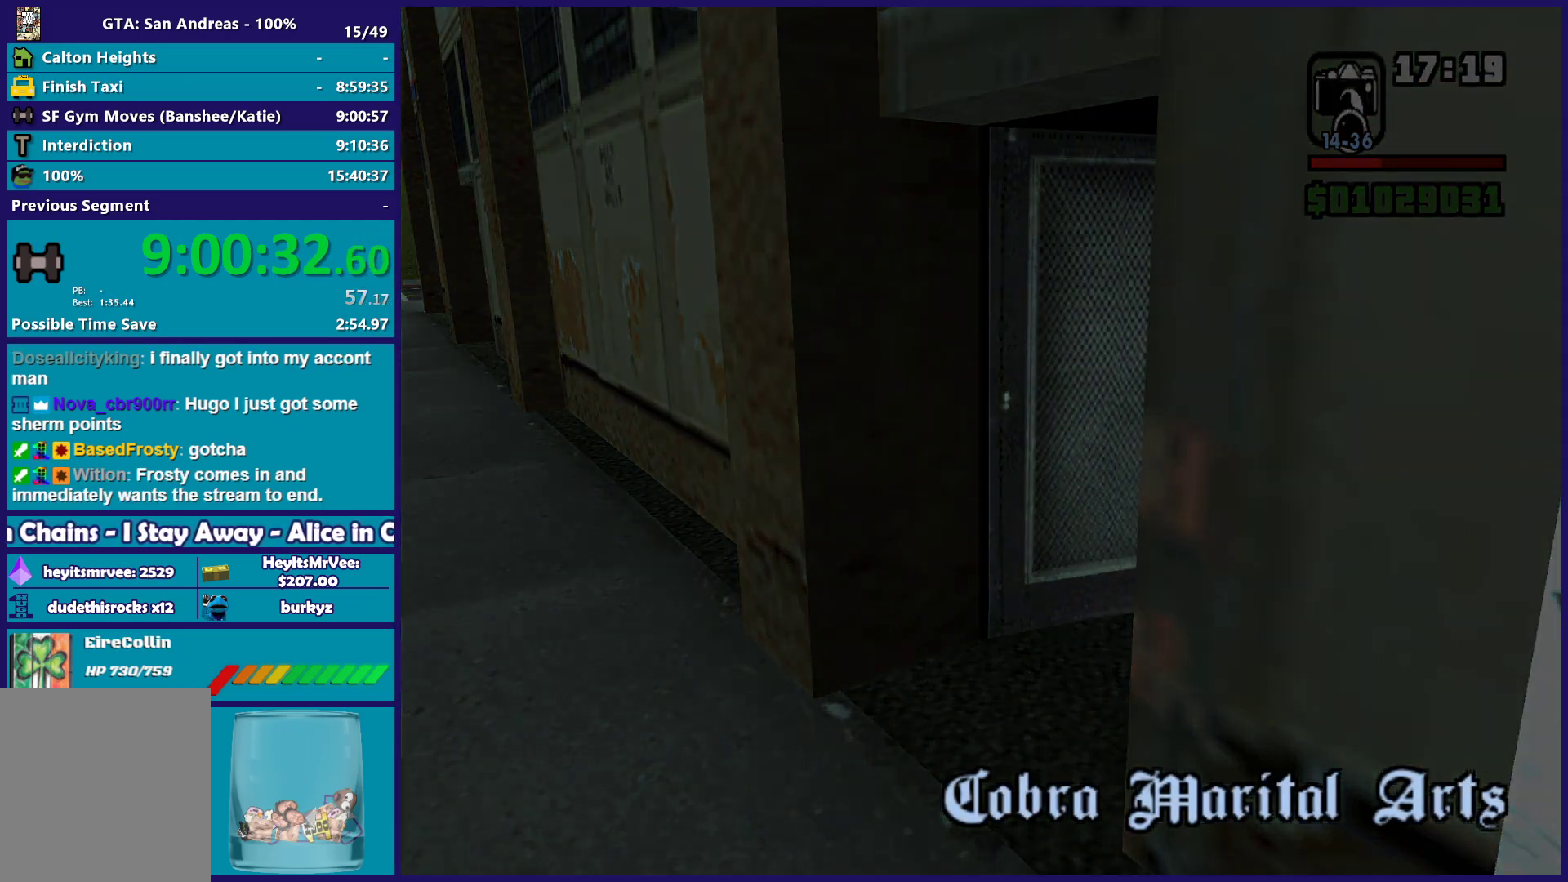
{"buttons": ["A"], "left_stick": "center", "right_stick": "center", "button_events": [[117, "A", "down"], [183, "A", "up"], [333, "A", "down"], [400, "A", "up"], [500, "A", "down"]]}
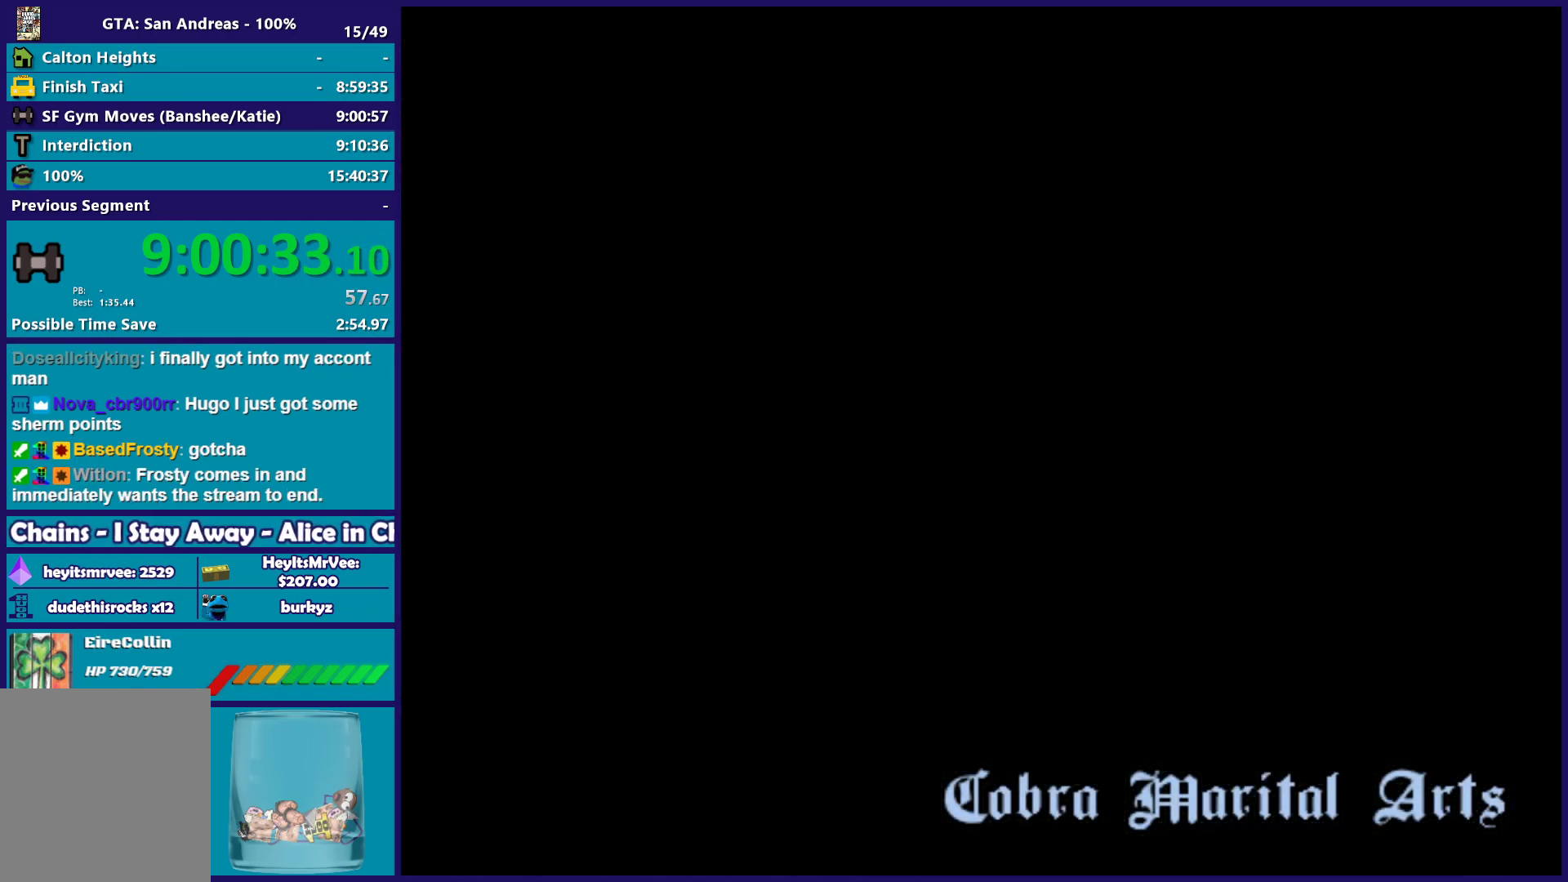
{"buttons": ["A"], "left_stick": "center", "right_stick": "center", "button_events": [[133, "A", "up"], [233, "A", "down"], [367, "A", "up"], [467, "A", "down"]]}
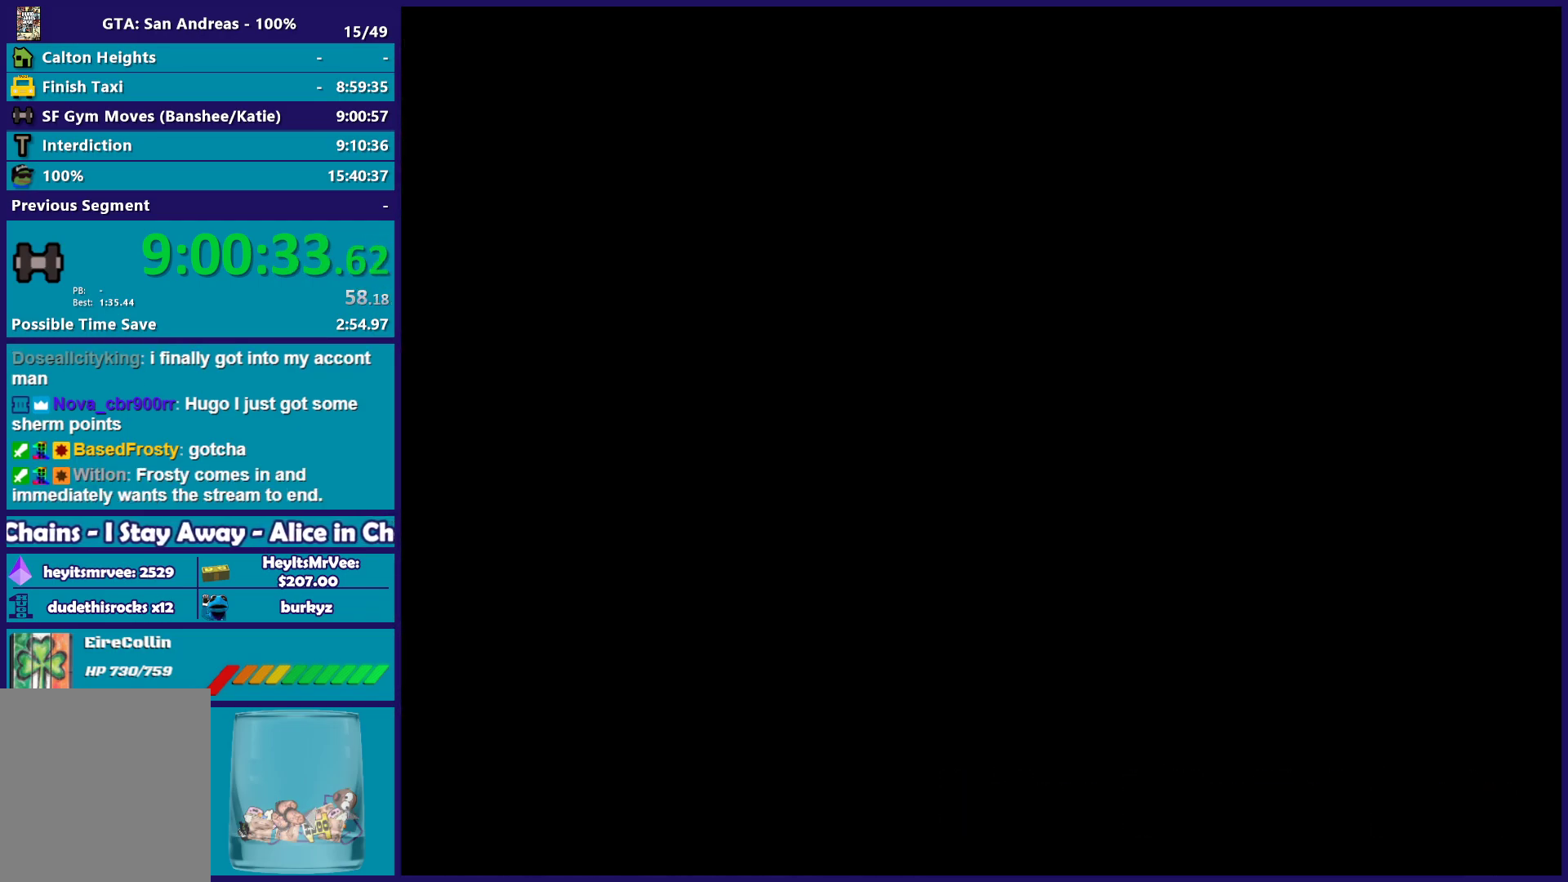
{"buttons": [], "left_stick": "center", "right_stick": "center", "button_events": [[83, "A", "up"], [150, "A", "down"], [250, "A", "up"], [350, "A", "down"], [467, "A", "up"]]}
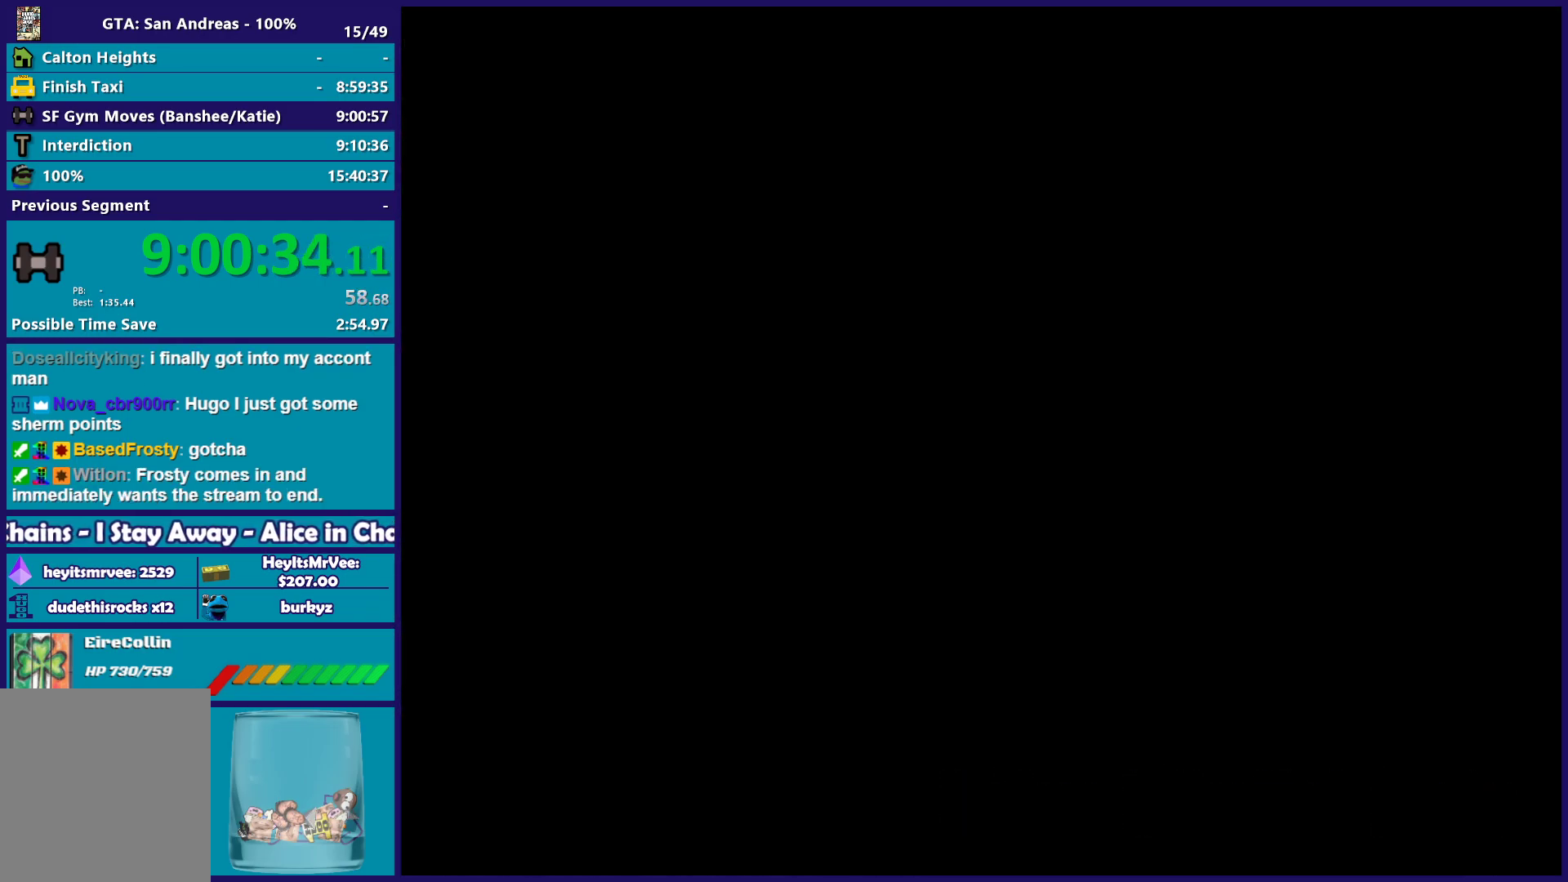
{"buttons": ["A"], "left_stick": "center", "right_stick": "center", "button_events": [[67, "A", "down"], [167, "A", "up"], [267, "A", "down"], [367, "A", "up"], [450, "A", "down"]]}
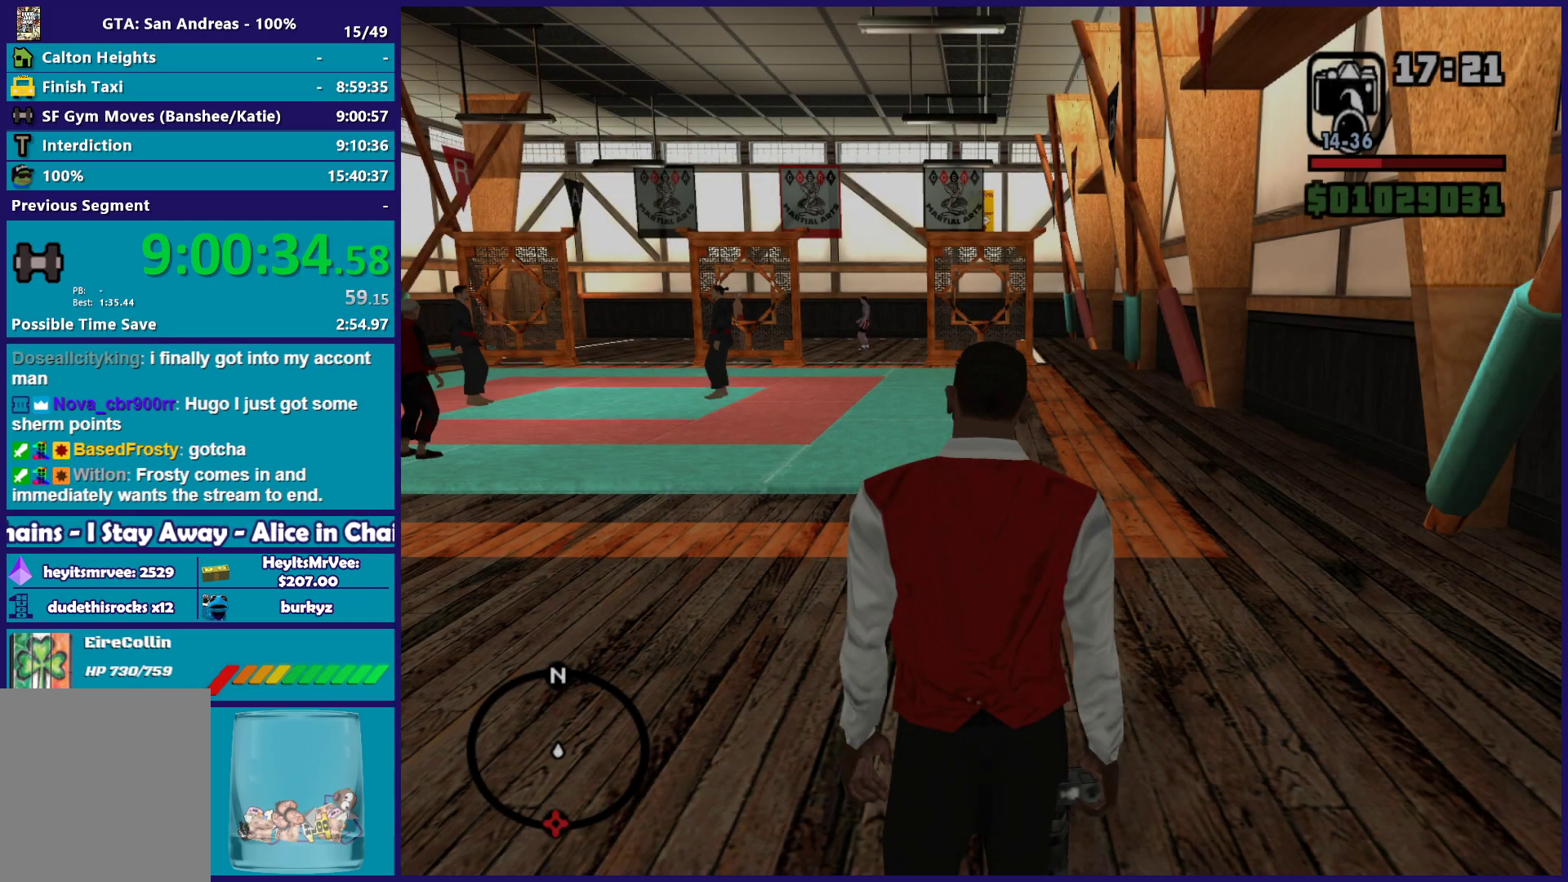
{"buttons": [], "left_stick": "up-left", "right_stick": "center", "button_events": [[50, "A", "up"], [133, "A", "down"], [250, "A", "up"], [317, "A", "down"], [417, "A", "up"]]}
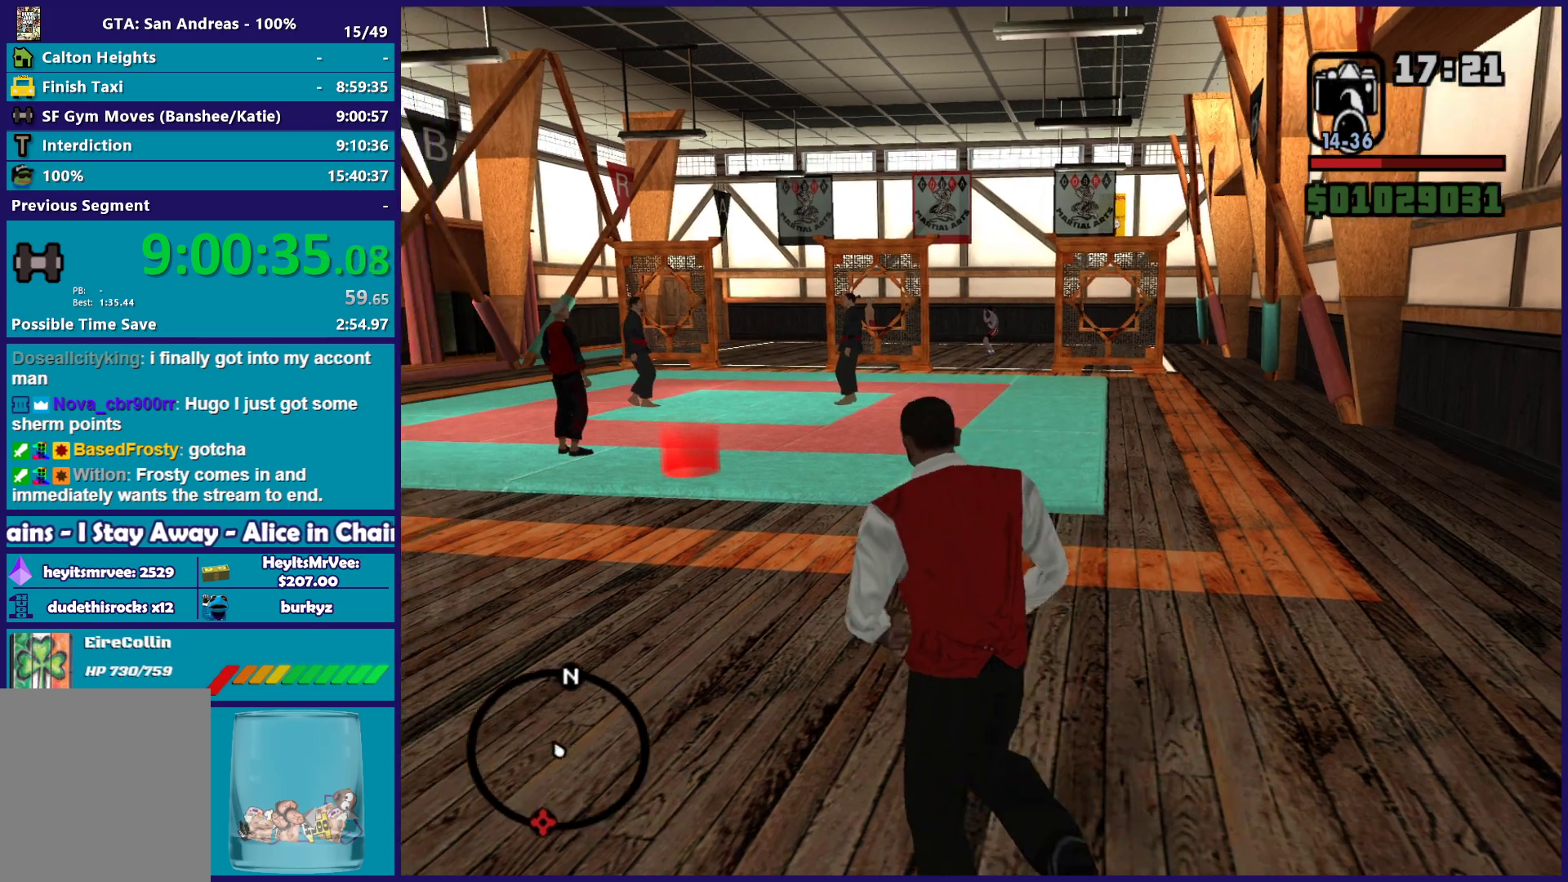
{"buttons": [], "left_stick": "up", "right_stick": "down-left", "button_events": [[17, "A", "down"], [117, "A", "up"]]}
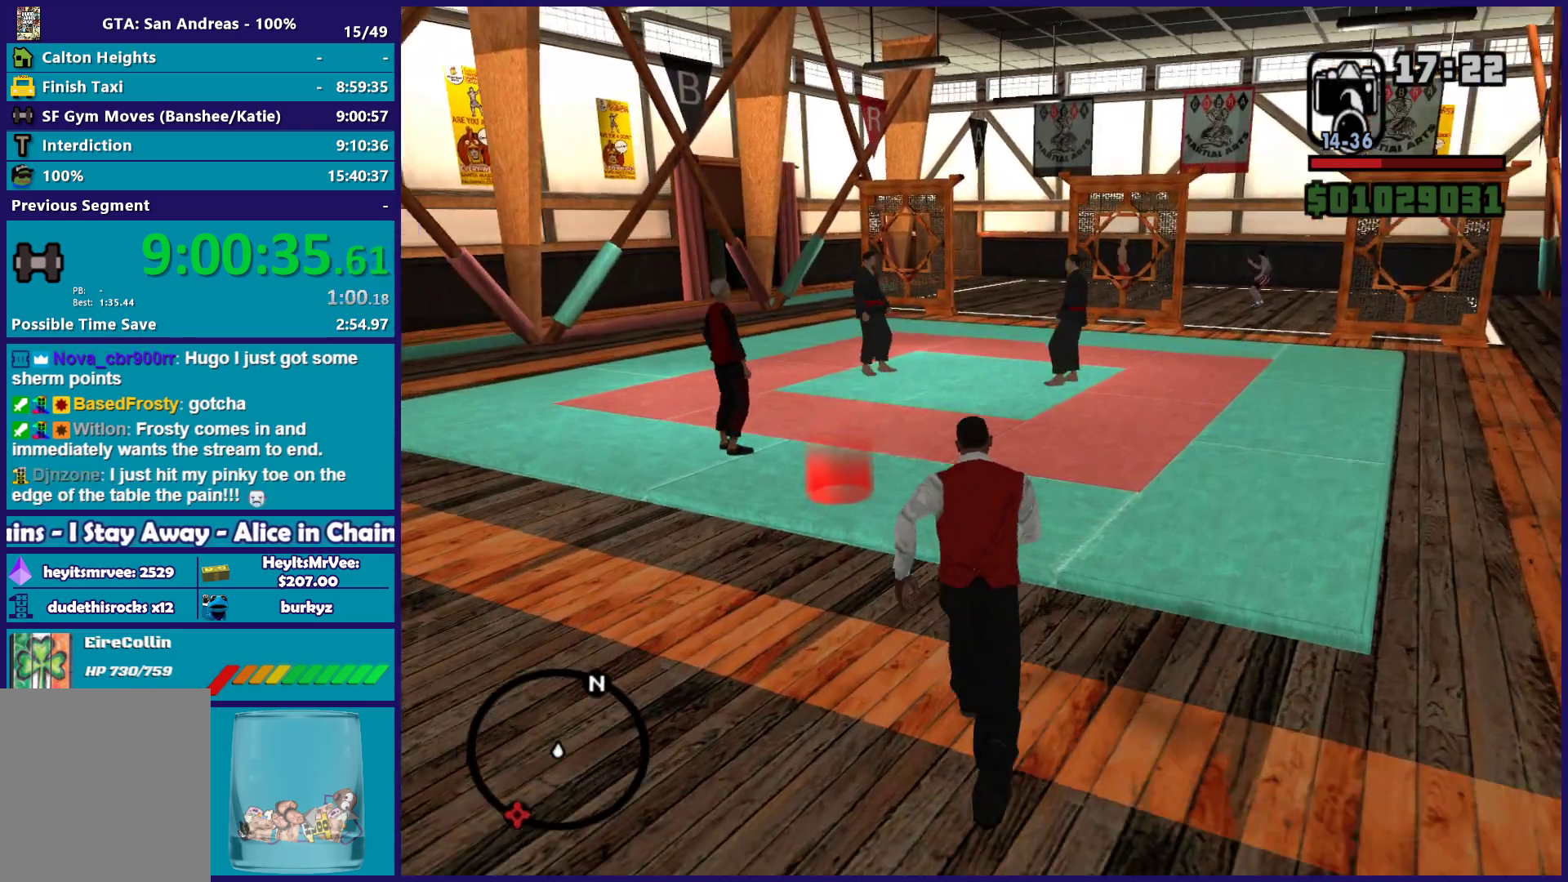
{"buttons": [], "left_stick": "left", "right_stick": "center", "button_events": []}
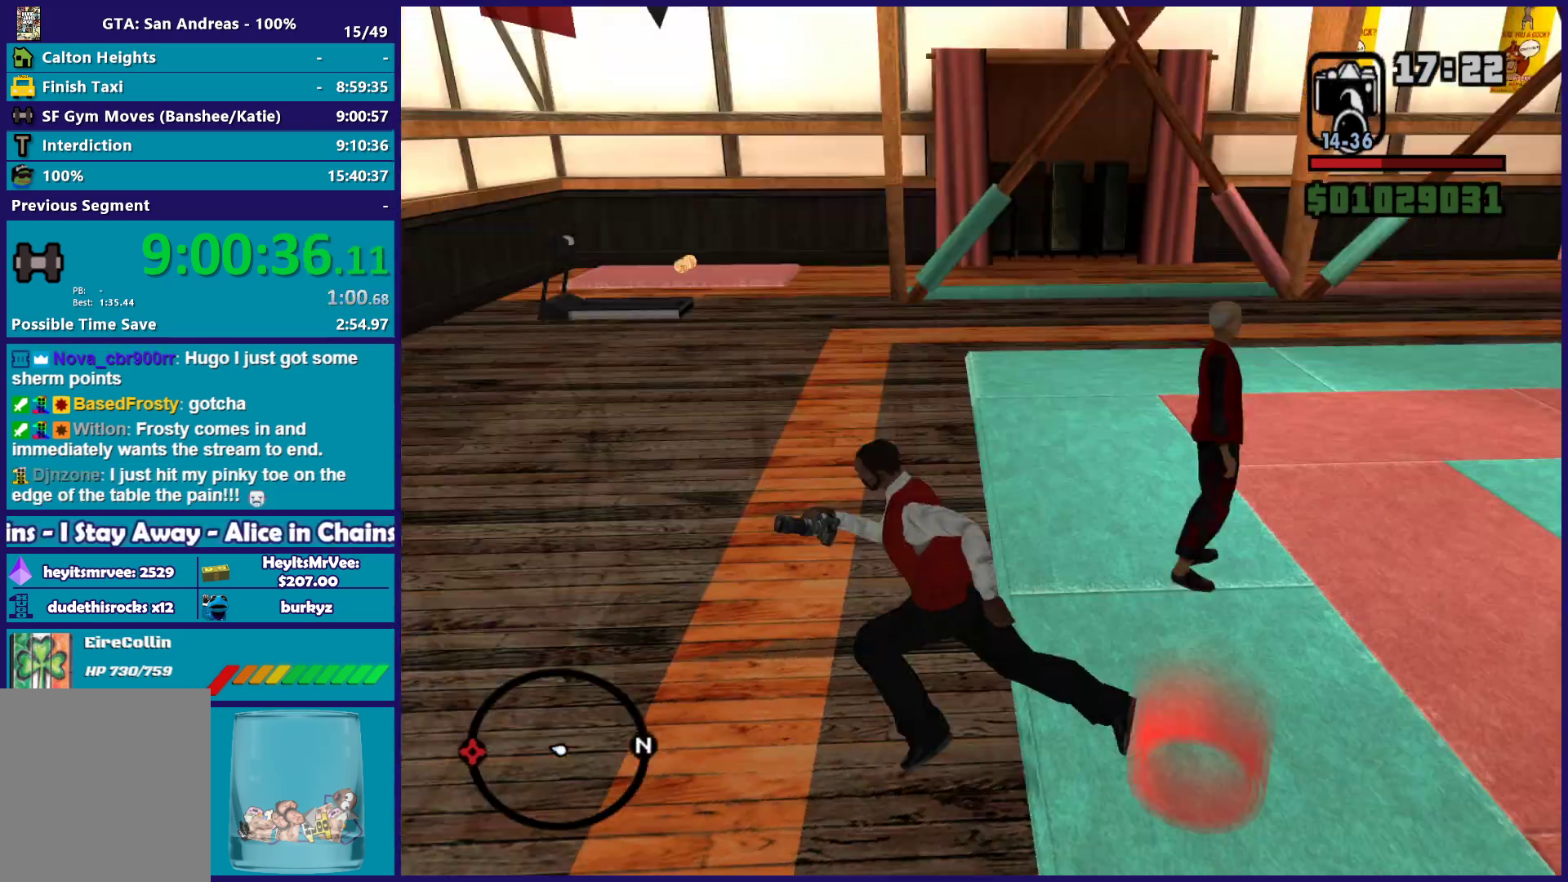
{"buttons": ["A"], "left_stick": "up-right", "right_stick": "center", "button_events": [[133, "A", "down"], [233, "A", "up"], [300, "A", "down"], [400, "A", "up"], [500, "A", "down"]]}
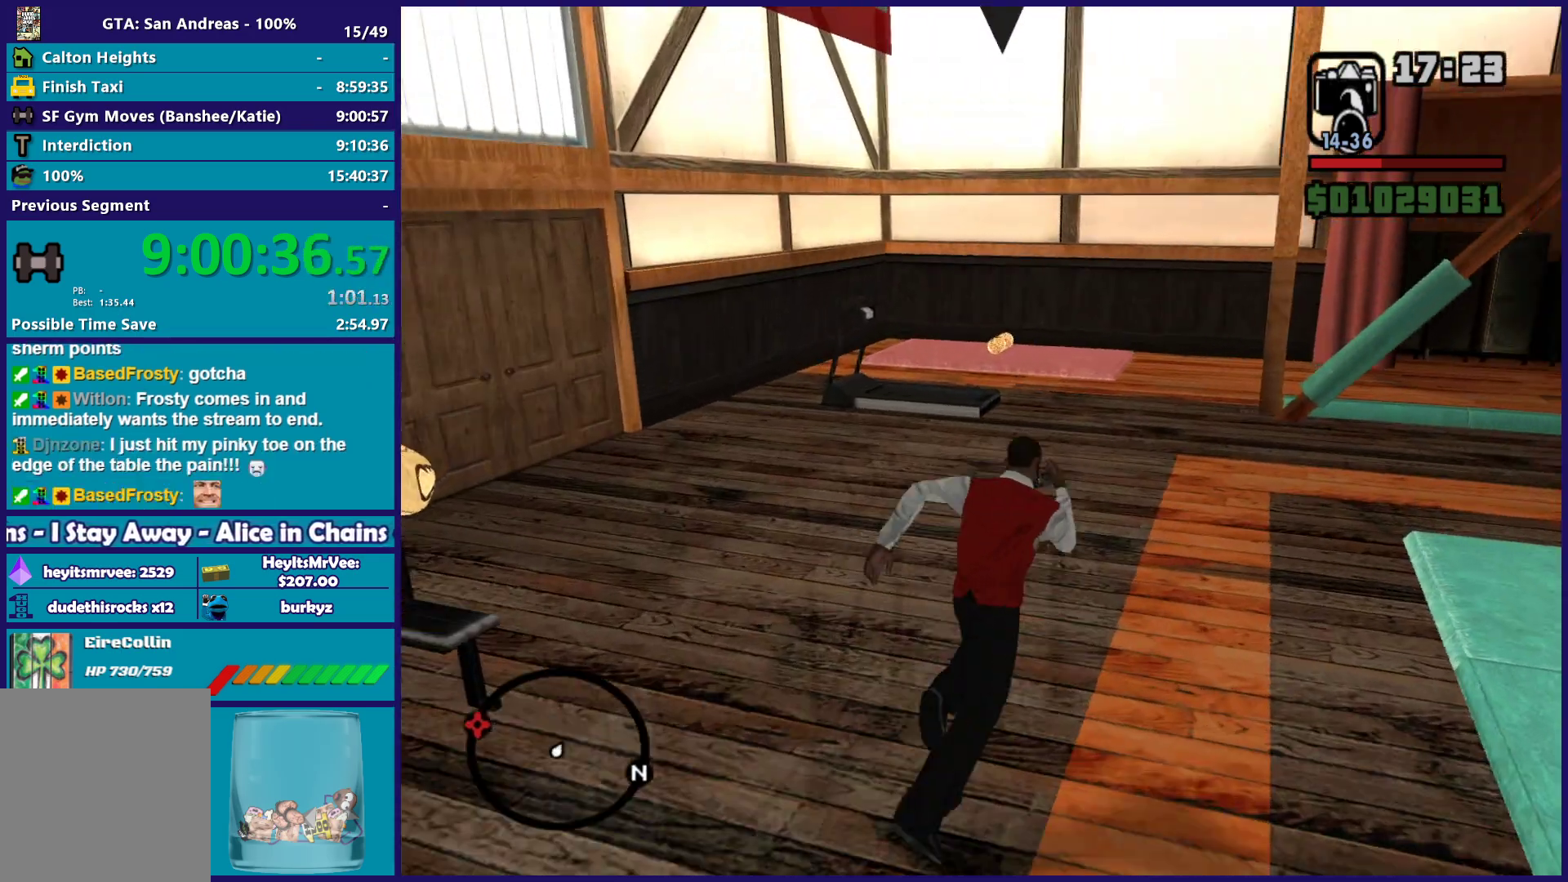
{"buttons": [], "left_stick": "up", "right_stick": "center", "button_events": [[83, "A", "up"], [167, "A", "down"], [283, "A", "up"], [383, "A", "down"], [467, "A", "up"]]}
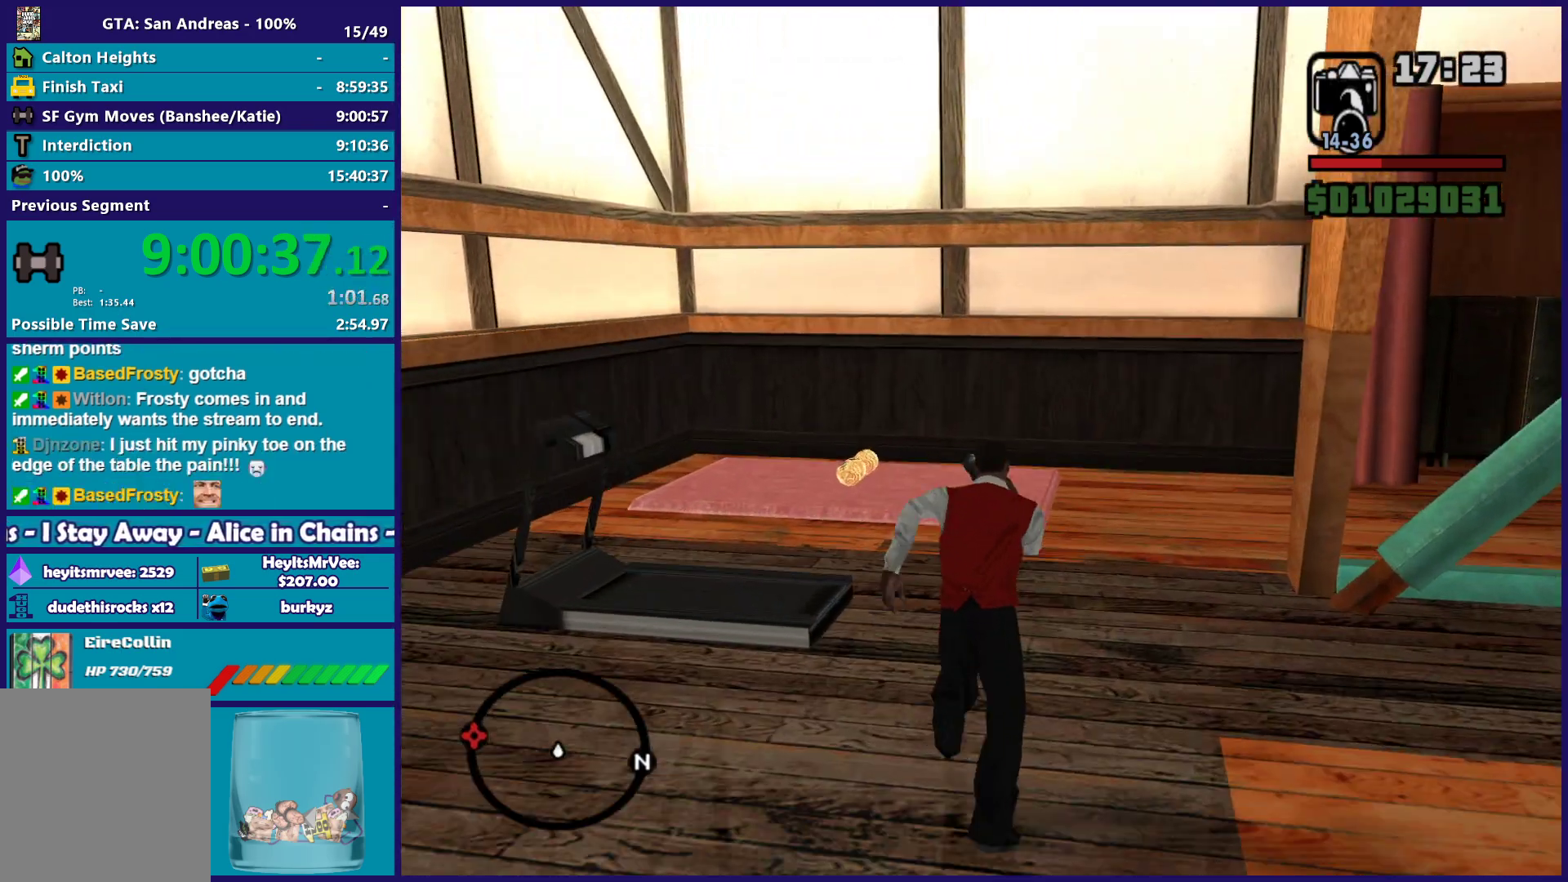
{"buttons": ["Y"], "left_stick": "center", "right_stick": "center", "button_events": [[50, "A", "down"], [183, "A", "up"], [400, "Y", "down"]]}
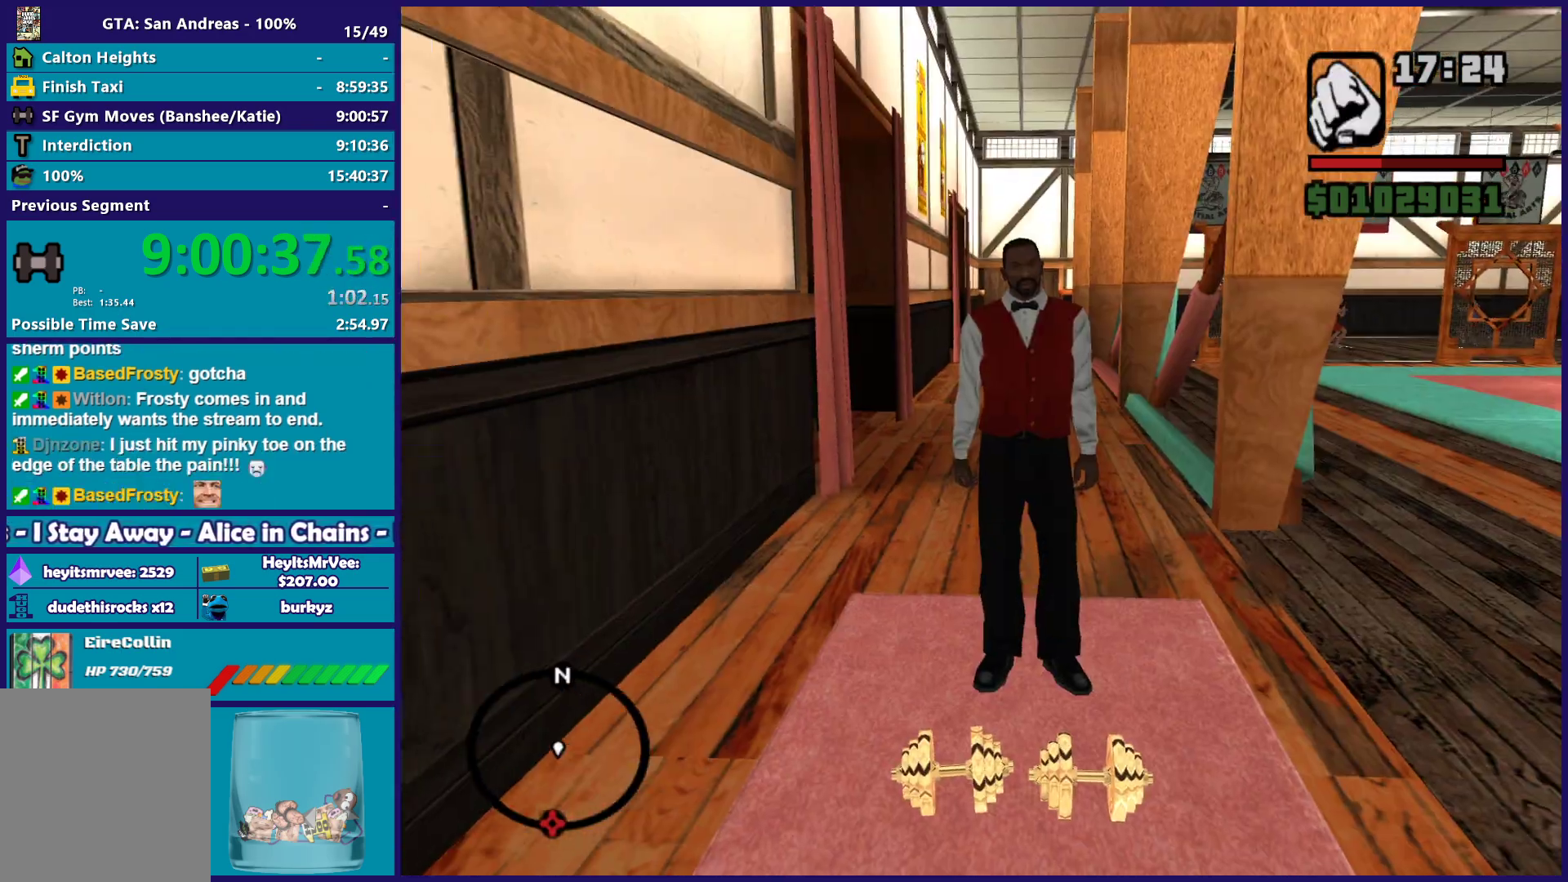
{"buttons": ["DPAD_DOWN"], "left_stick": "center", "right_stick": "center", "button_events": [[50, "Y", "up"], [400, "DPAD_DOWN", "down"]]}
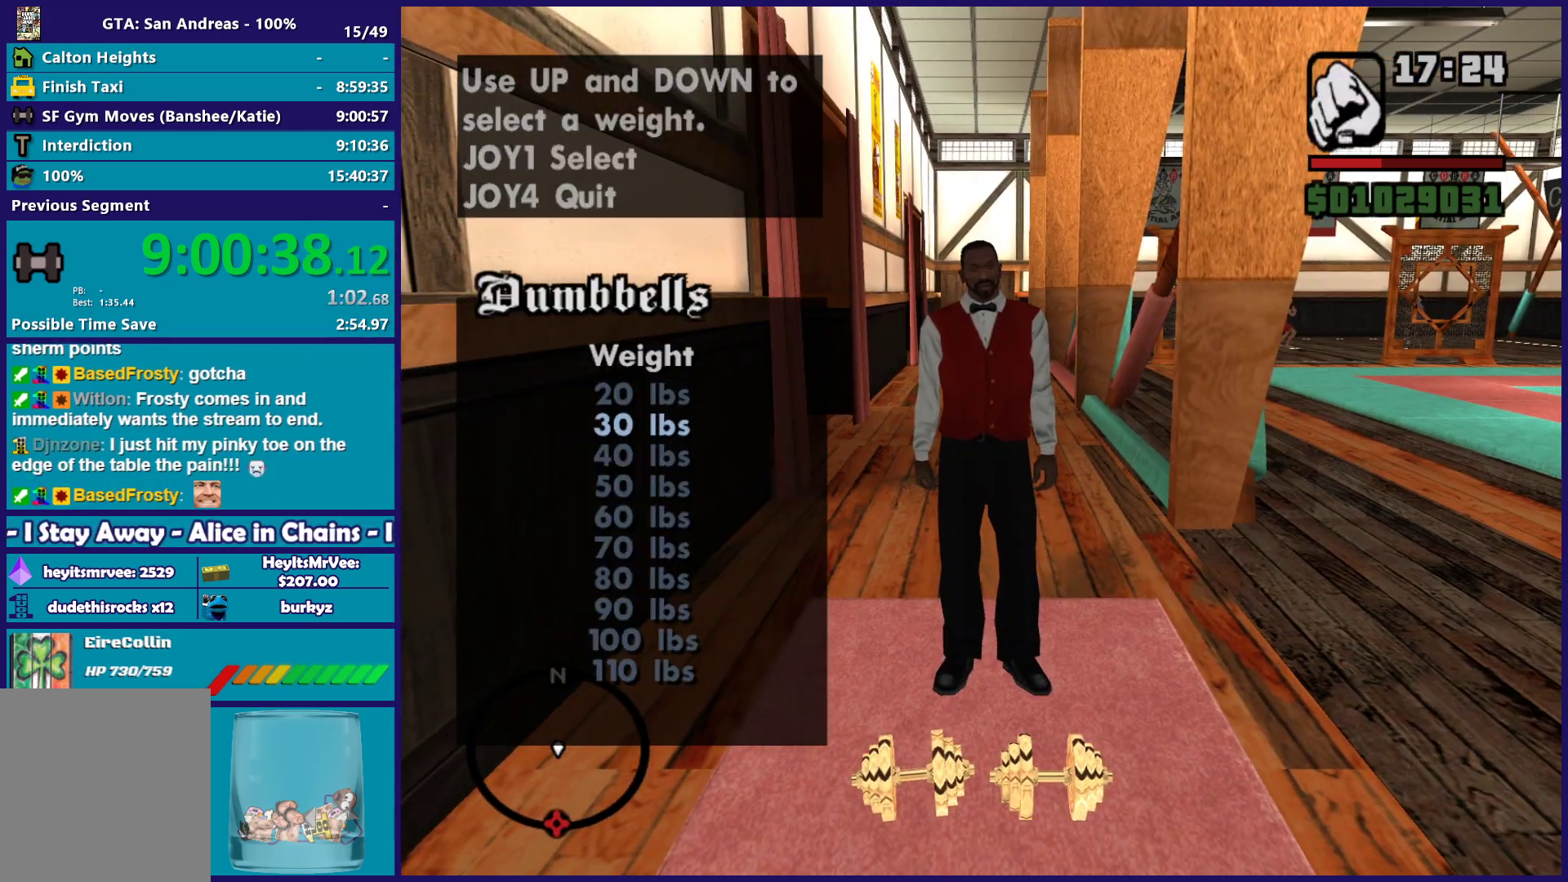
{"buttons": [], "left_stick": "center", "right_stick": "center", "button_events": [[17, "DPAD_DOWN", "up"], [67, "DPAD_DOWN", "down"], [167, "DPAD_DOWN", "up"], [217, "DPAD_DOWN", "down"], [317, "DPAD_DOWN", "up"], [383, "DPAD_DOWN", "down"], [483, "DPAD_DOWN", "up"]]}